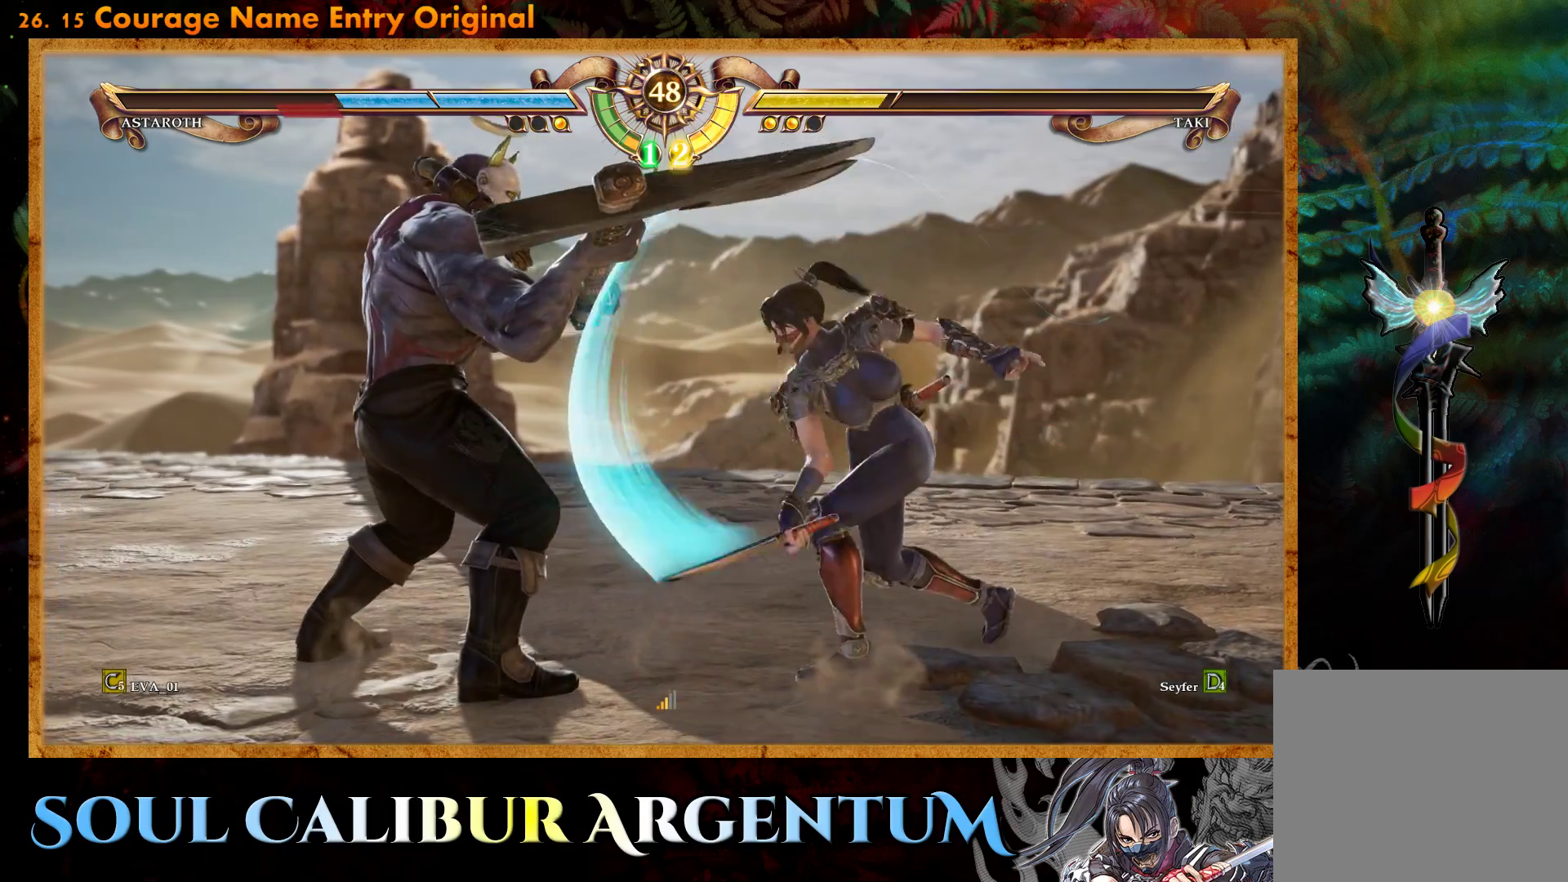
Gameplay with a controller (PlayStation layout); each line is a JSON object with the inputs held at the frame after it. "events" lists button and stick changes between this image and that frame as [ms after this image, input, new state], when the widget could be followed in between. Not read: left_stick.
{"buttons": [], "right_stick": "center", "events": [[17, "CIRCLE", "down"], [183, "CIRCLE", "up"], [433, "DPAD_LEFT", "up"]]}
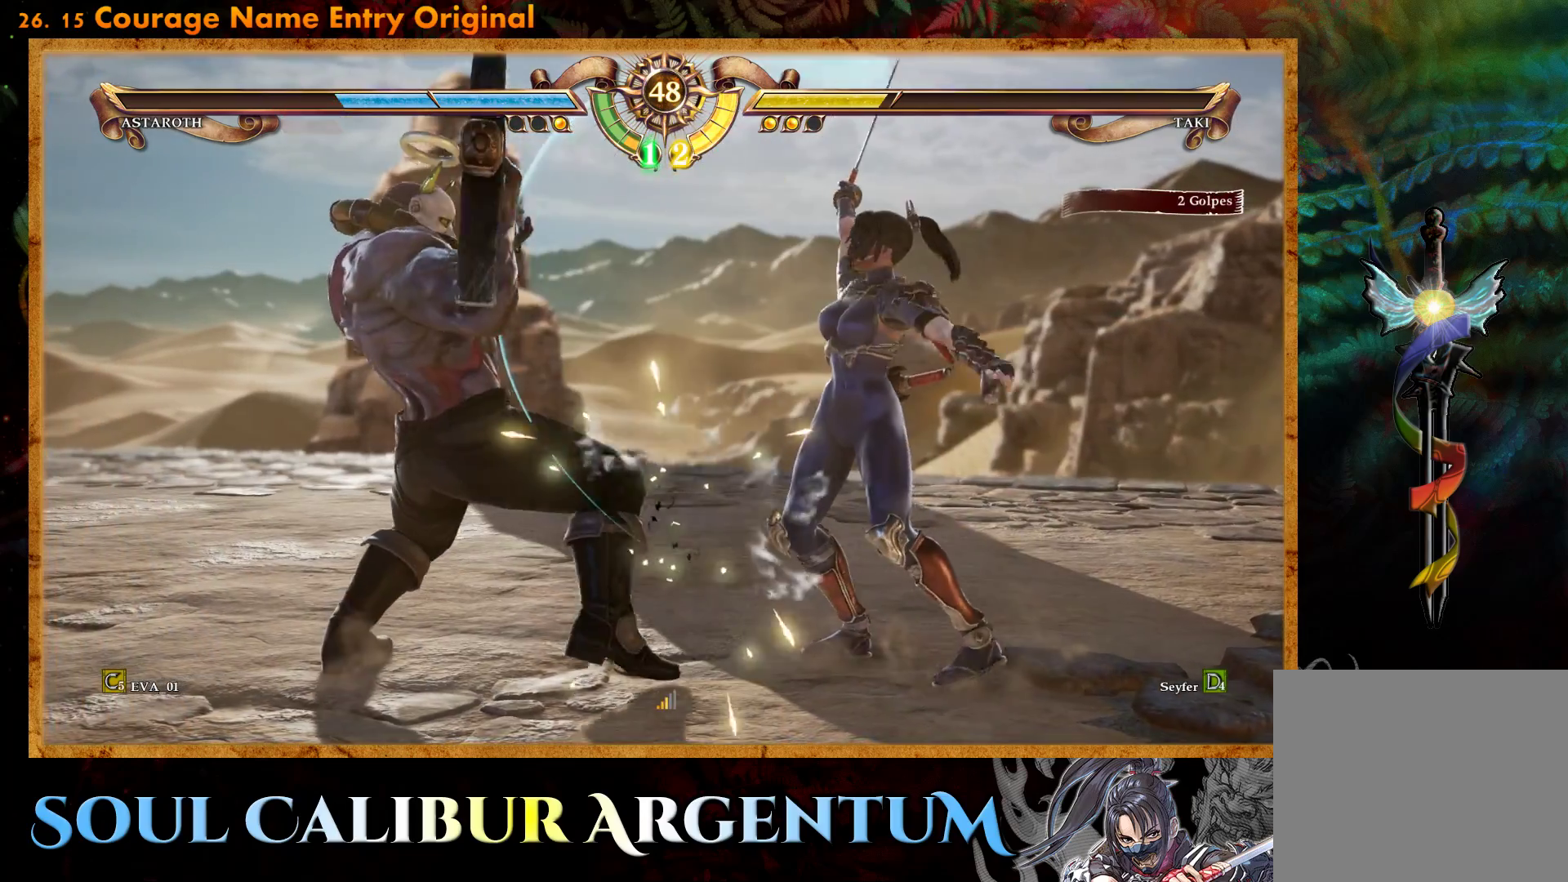
{"buttons": ["CROSS"], "right_stick": "center", "events": [[400, "CROSS", "down"]]}
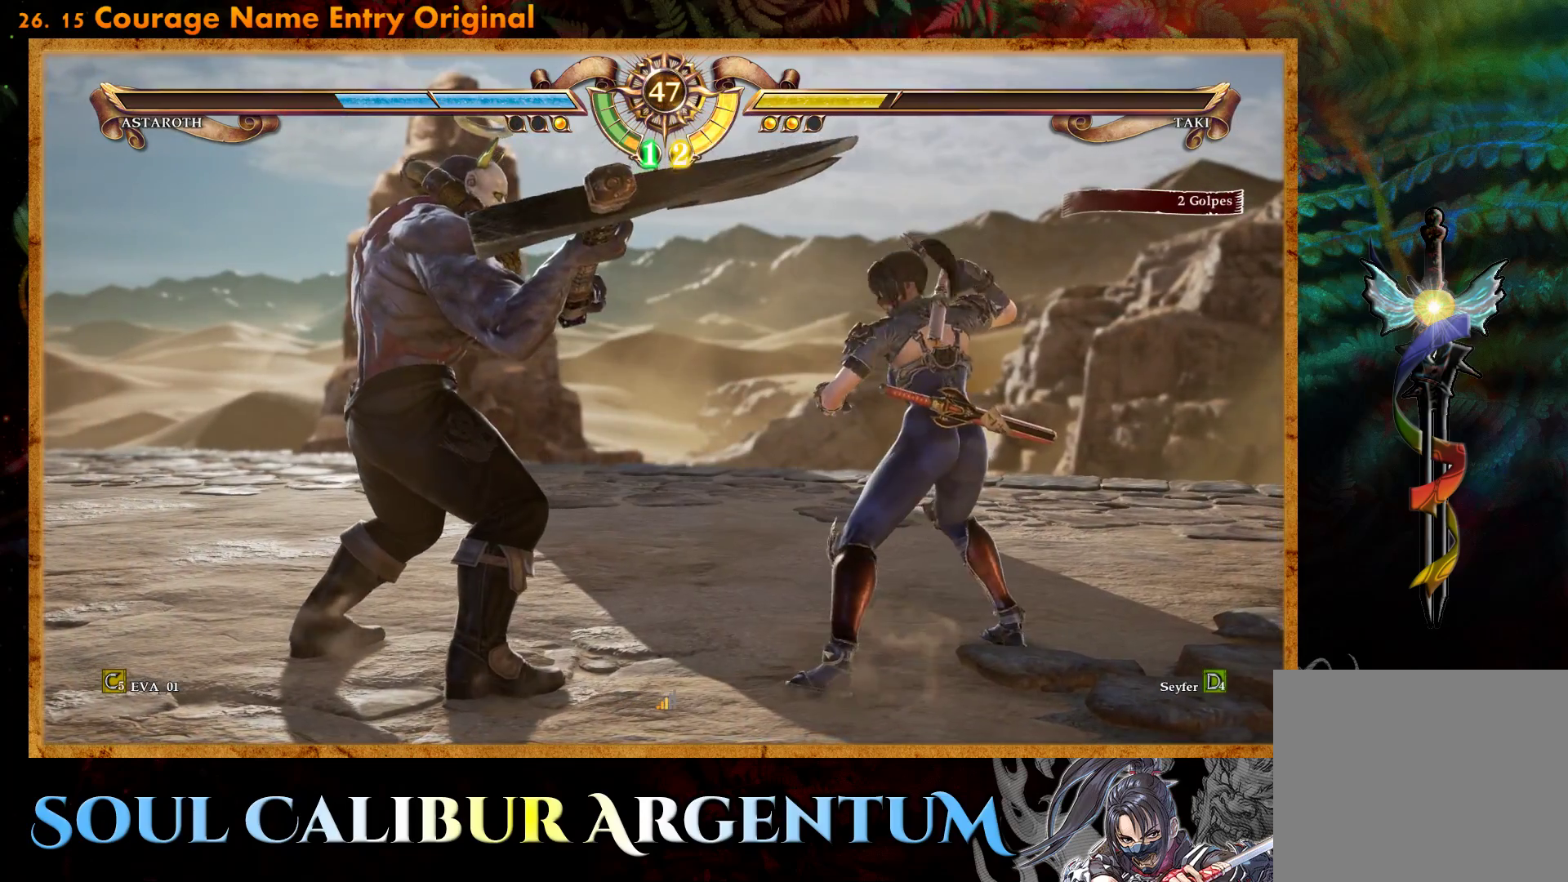
{"buttons": ["CROSS", "DPAD_DOWN"], "right_stick": "center", "events": [[500, "DPAD_DOWN", "down"]]}
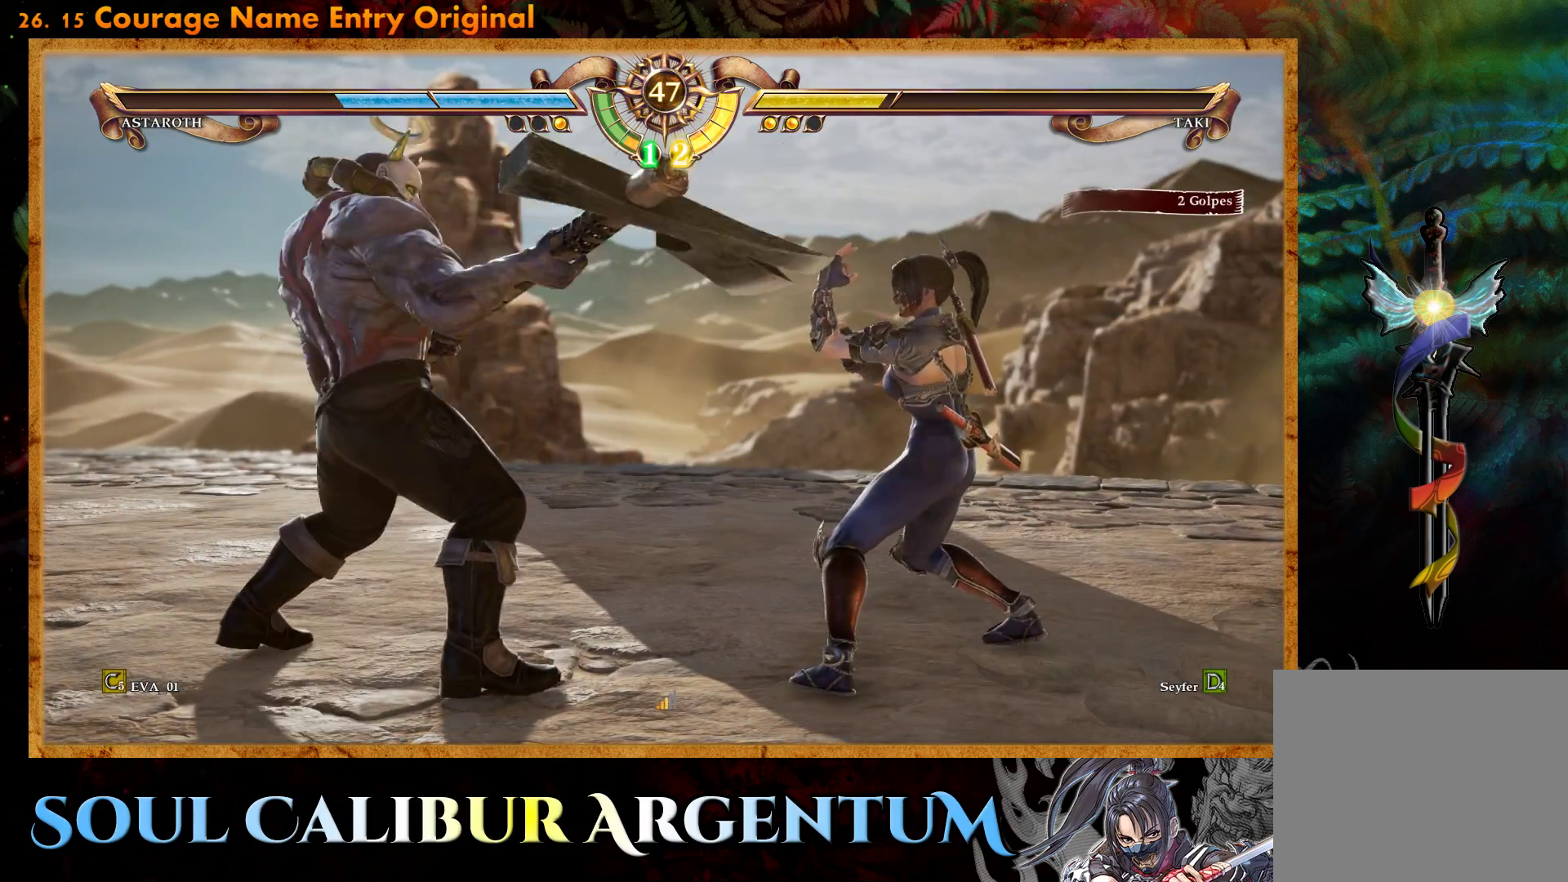
{"buttons": ["DPAD_RIGHT"], "right_stick": "center", "events": [[100, "DPAD_DOWN", "up"], [417, "CROSS", "up"], [450, "DPAD_RIGHT", "down"]]}
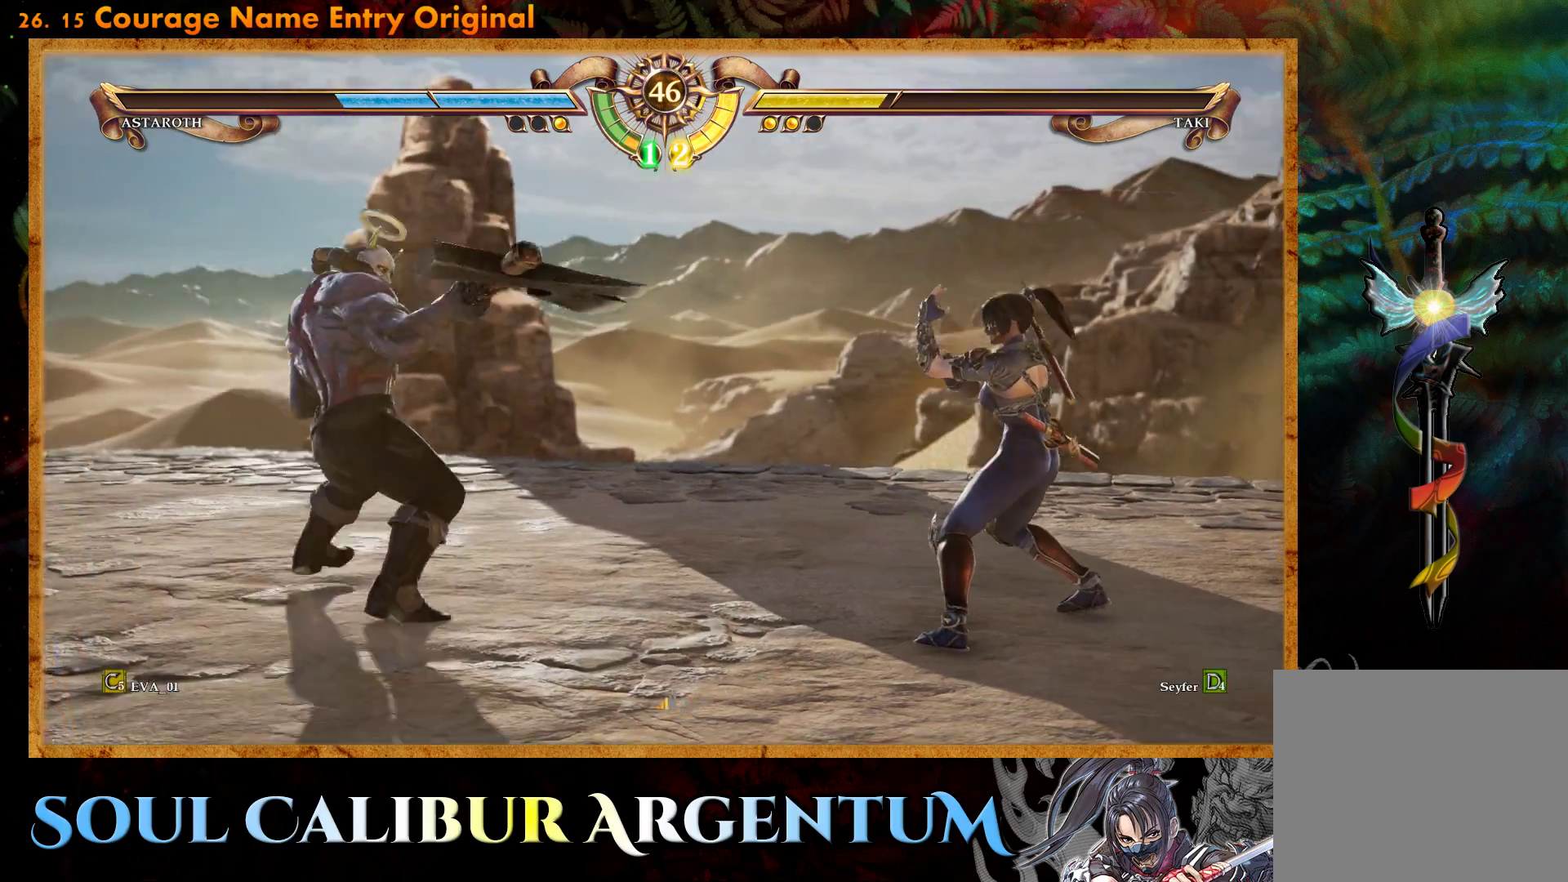
{"buttons": ["DPAD_RIGHT"], "right_stick": "center", "events": []}
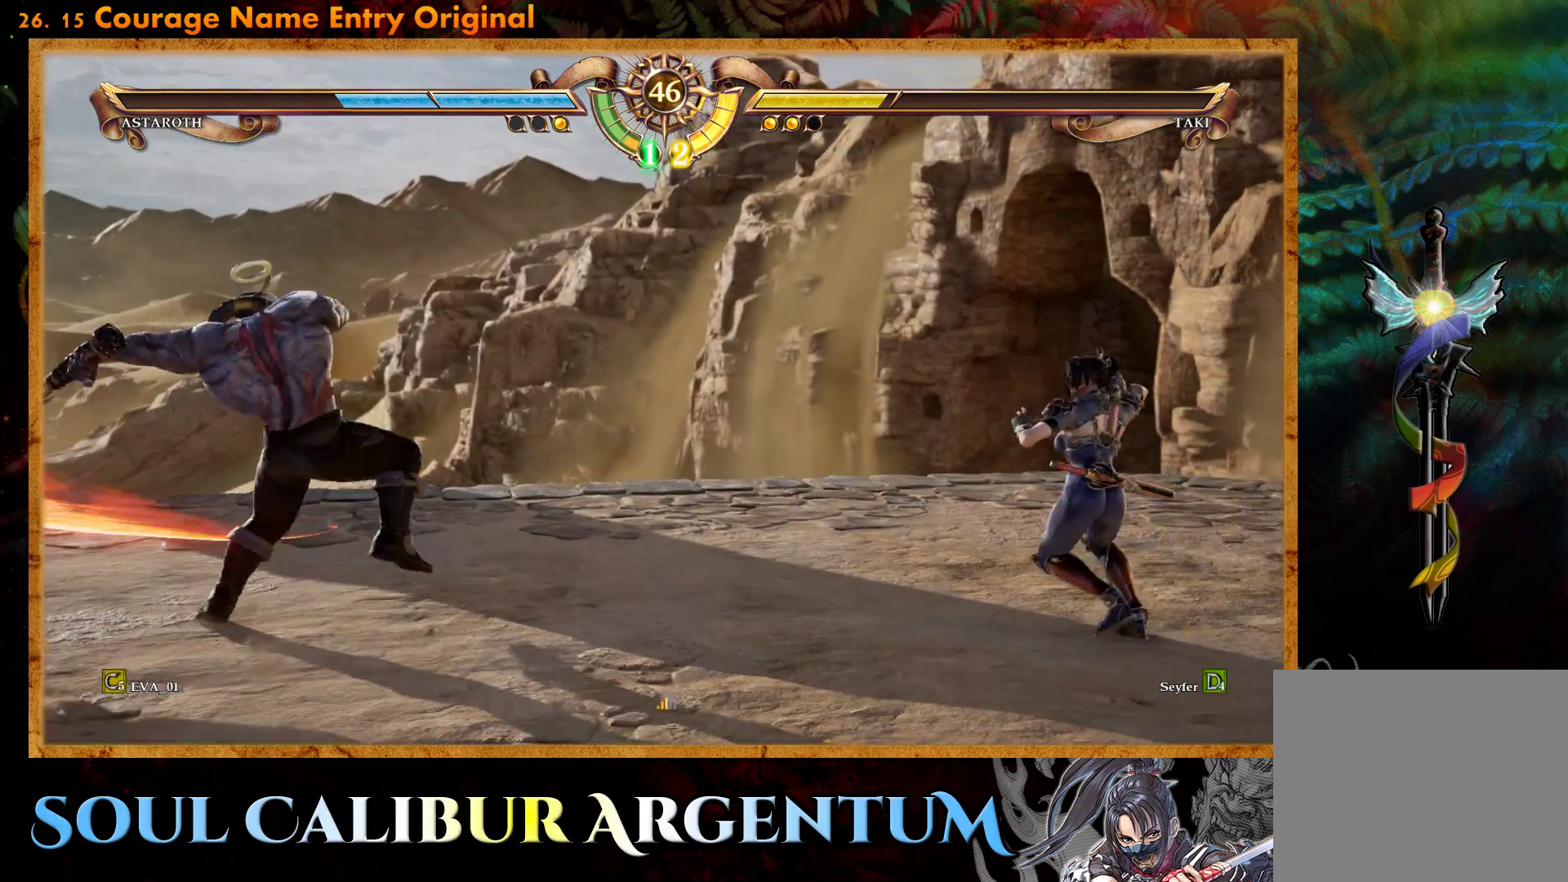
{"buttons": ["DPAD_DOWN"], "right_stick": "center", "events": [[17, "DPAD_RIGHT", "up"], [183, "DPAD_DOWN", "down"], [250, "DPAD_DOWN", "up"], [350, "DPAD_DOWN", "down"]]}
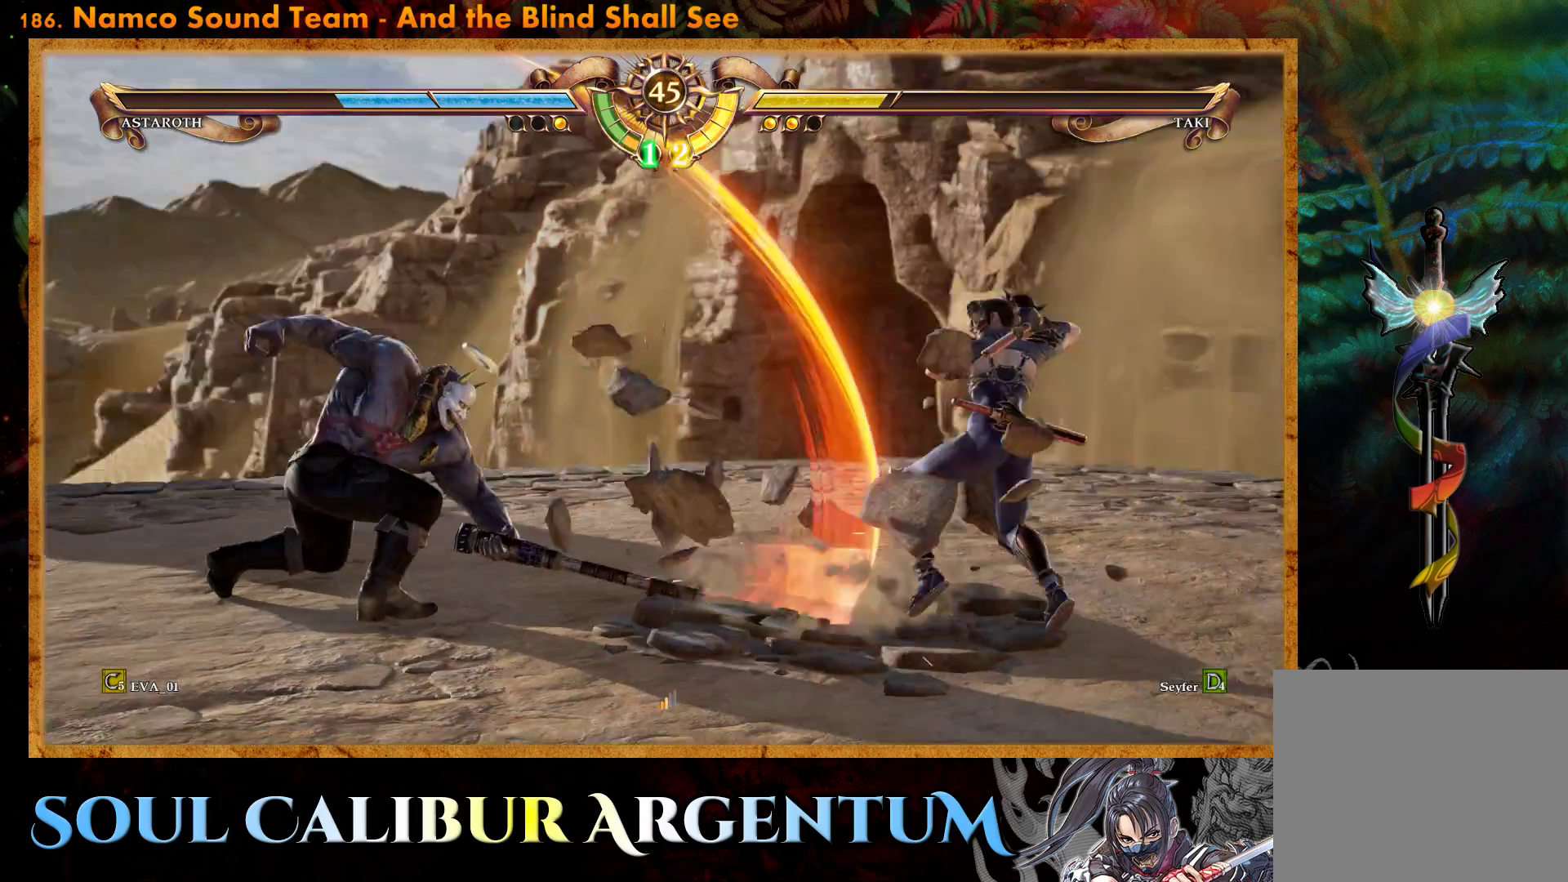
{"buttons": ["DPAD_DOWN"], "right_stick": "center", "events": []}
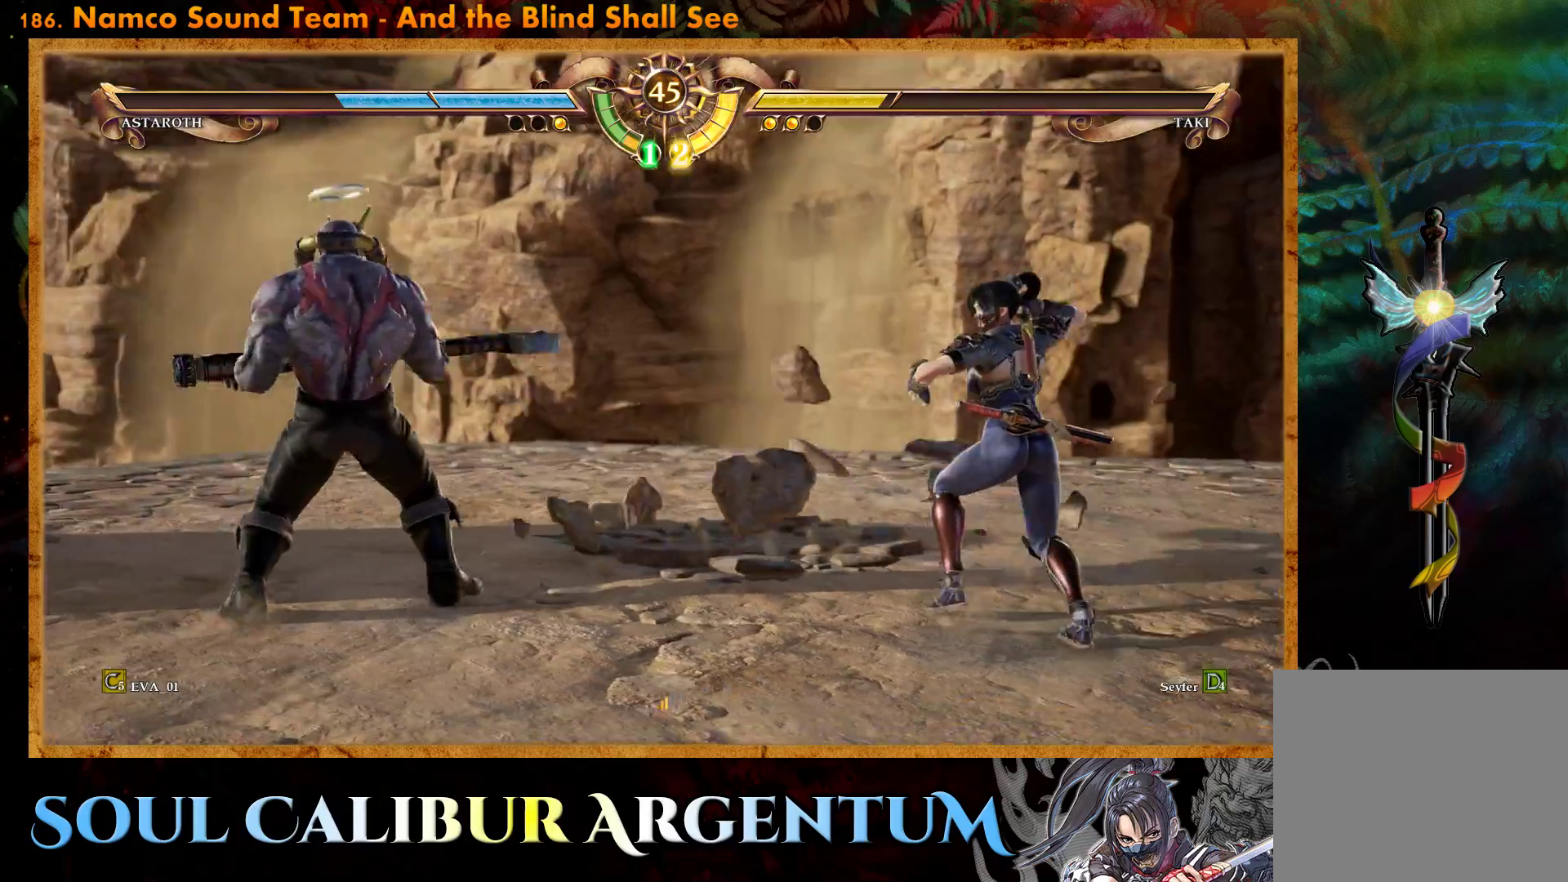
{"buttons": ["DPAD_UP"], "right_stick": "center", "events": [[33, "DPAD_DOWN", "up"], [167, "DPAD_UP", "down"], [267, "DPAD_UP", "up"], [333, "DPAD_UP", "down"]]}
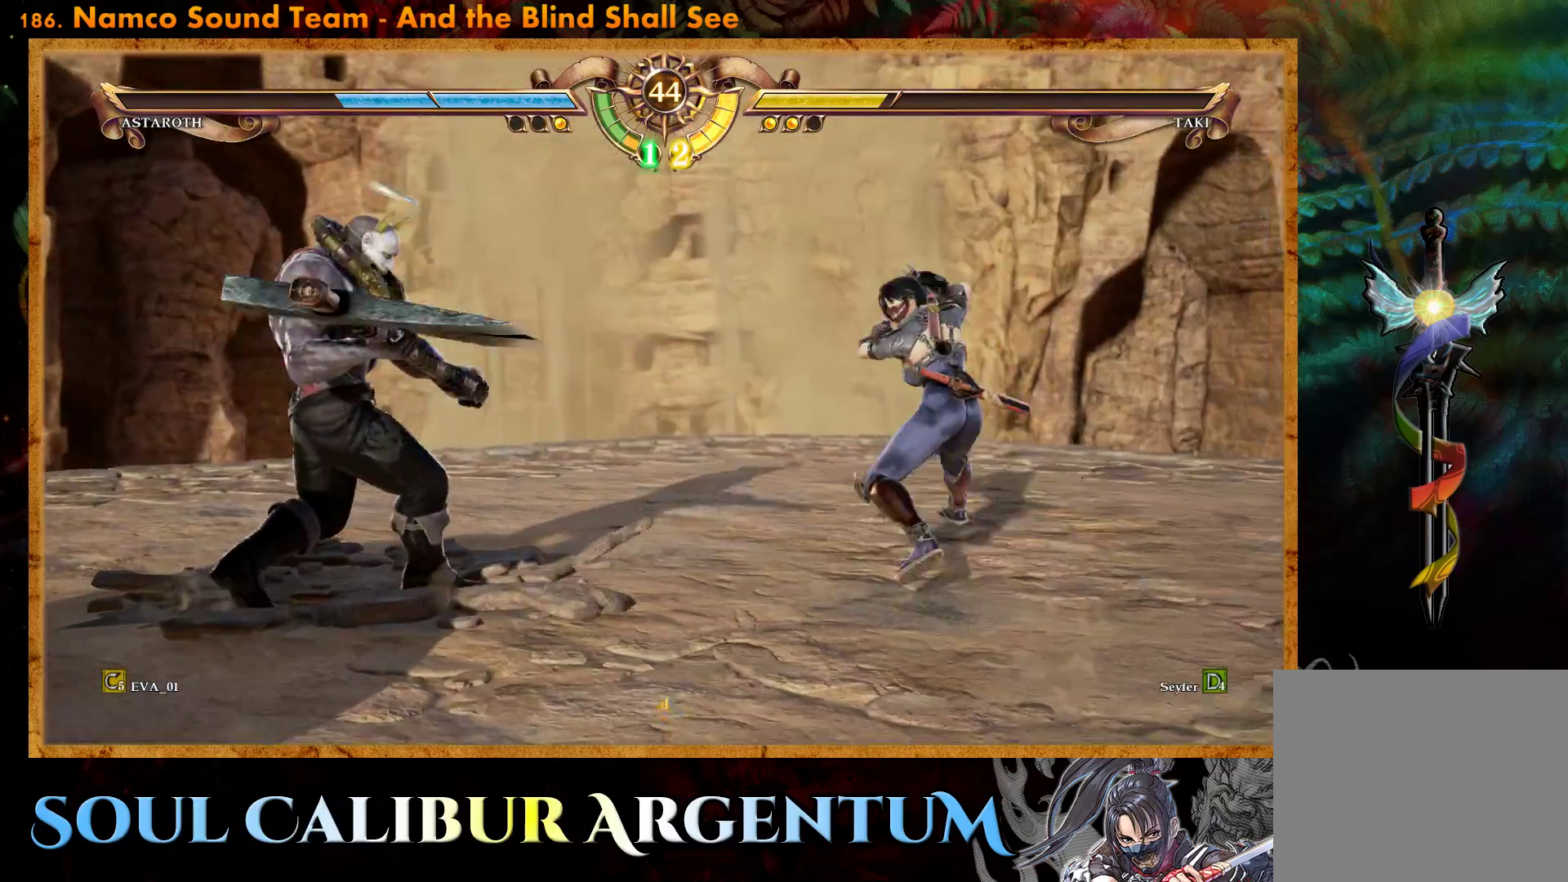
{"buttons": ["CROSS"], "right_stick": "center", "events": [[300, "CROSS", "down"], [333, "DPAD_UP", "up"]]}
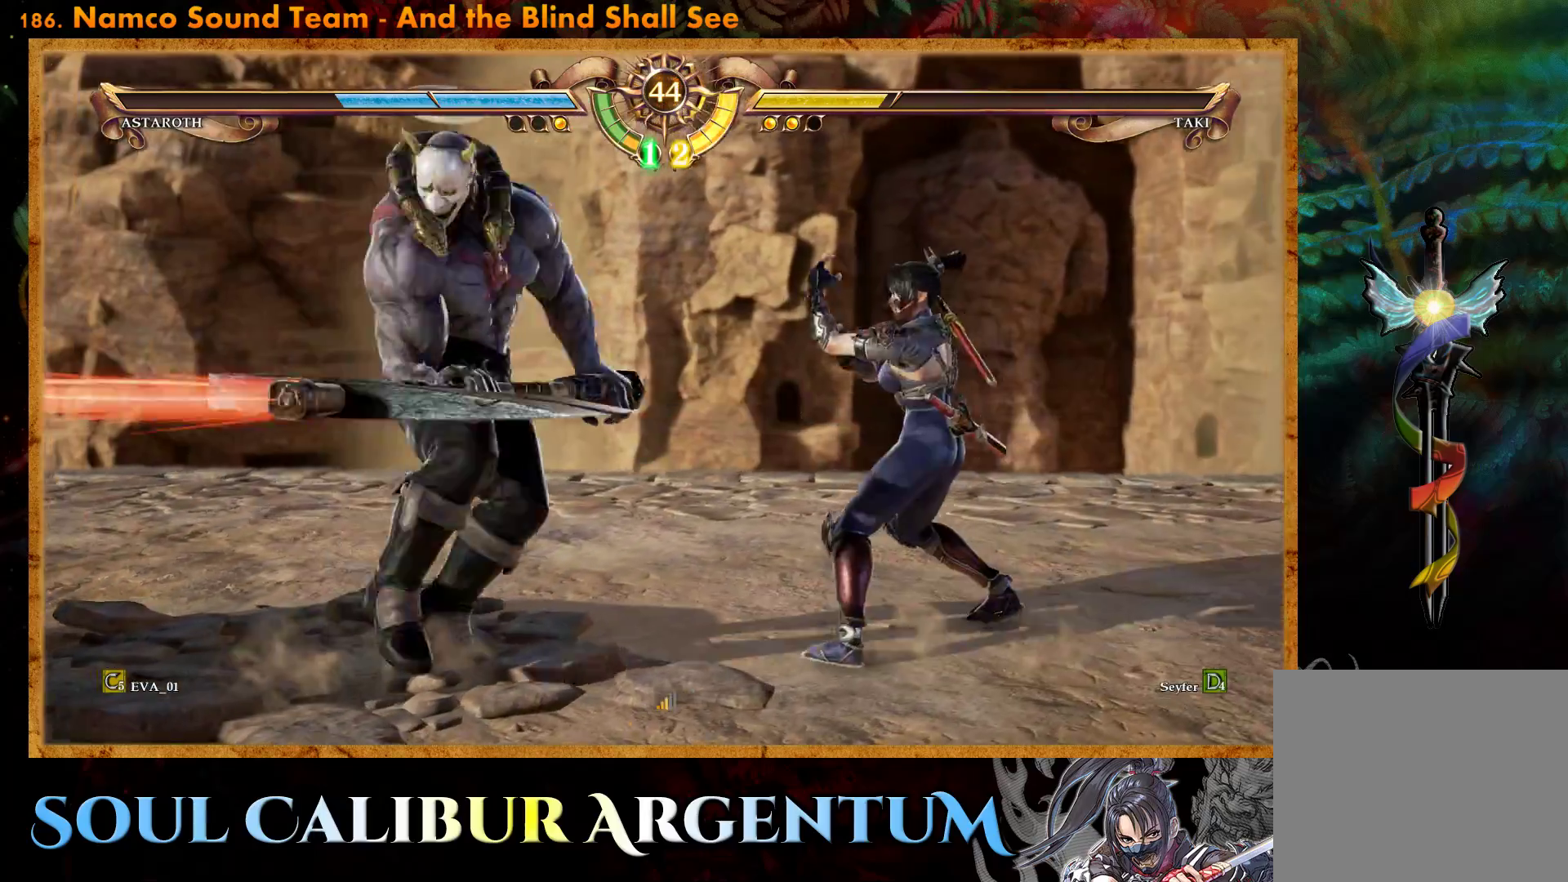
{"buttons": ["CIRCLE", "DPAD_LEFT"], "right_stick": "center", "events": [[233, "CROSS", "up"], [250, "DPAD_LEFT", "down"], [333, "DPAD_LEFT", "up"], [400, "DPAD_LEFT", "down"], [500, "CIRCLE", "down"]]}
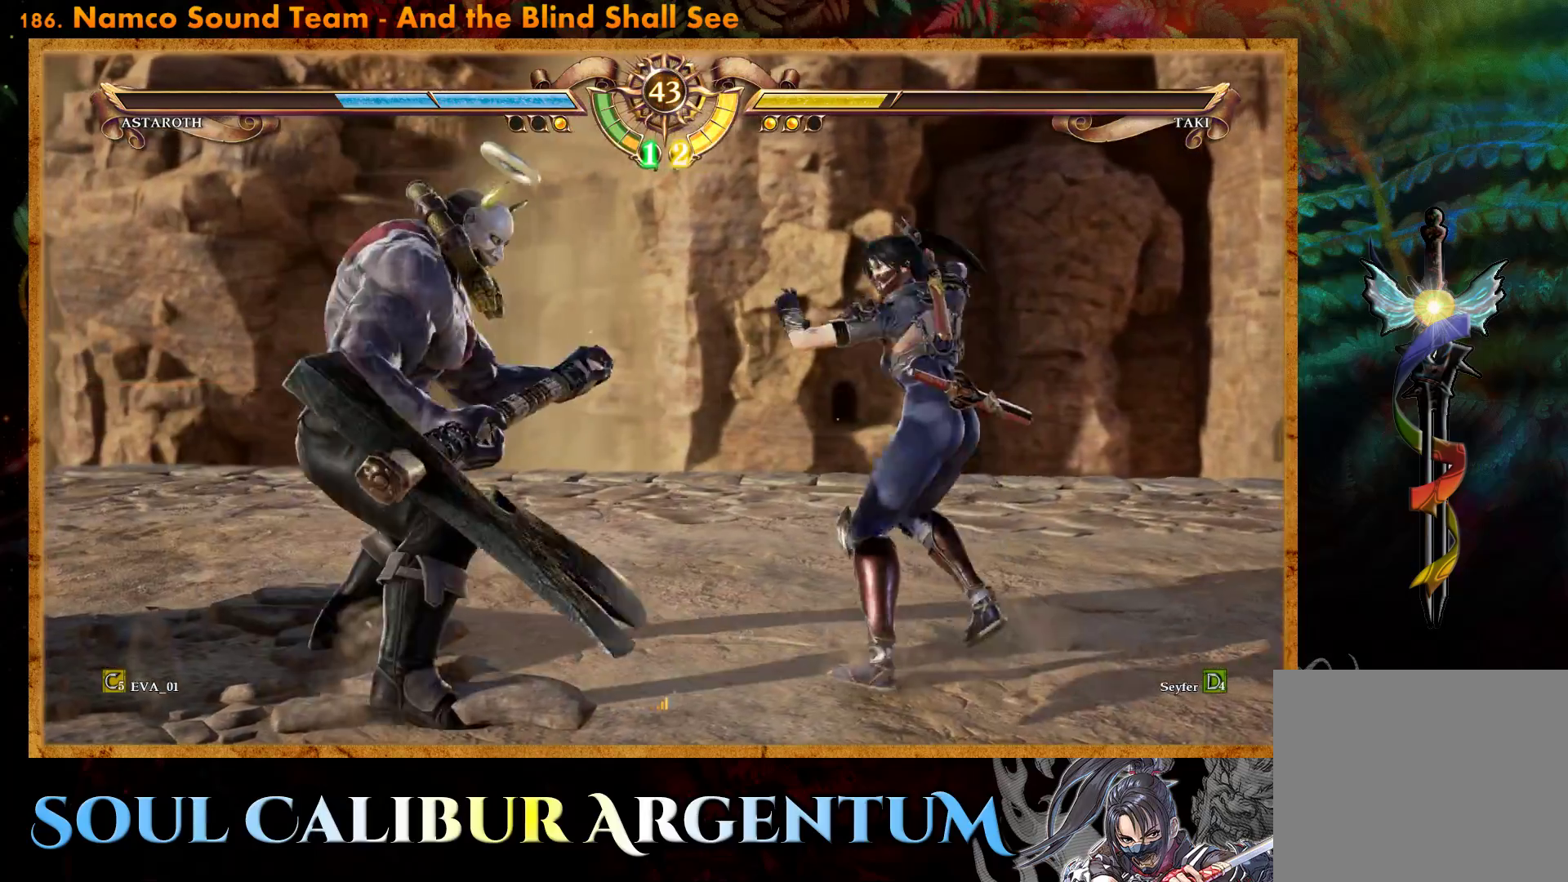
{"buttons": ["CROSS"], "right_stick": "center", "events": [[17, "DPAD_LEFT", "up"], [67, "DPAD_LEFT", "down"], [150, "CIRCLE", "up"], [167, "DPAD_LEFT", "up"], [233, "CROSS", "down"]]}
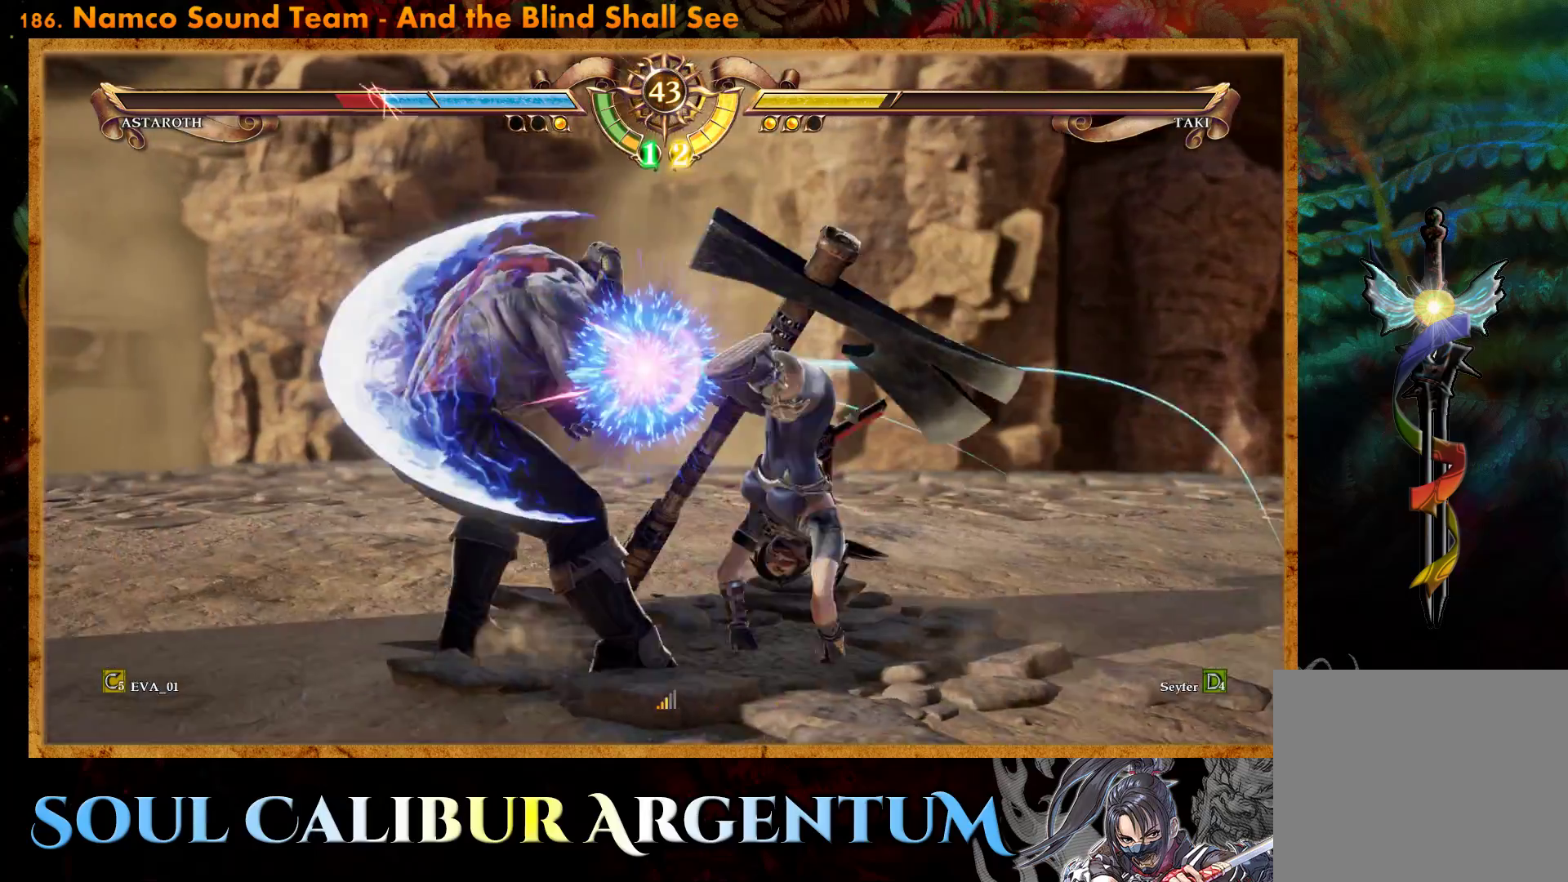
{"buttons": ["SQUARE", "DPAD_DOWN"], "right_stick": "center", "events": [[367, "CROSS", "up"], [417, "DPAD_DOWN", "down"], [500, "SQUARE", "down"]]}
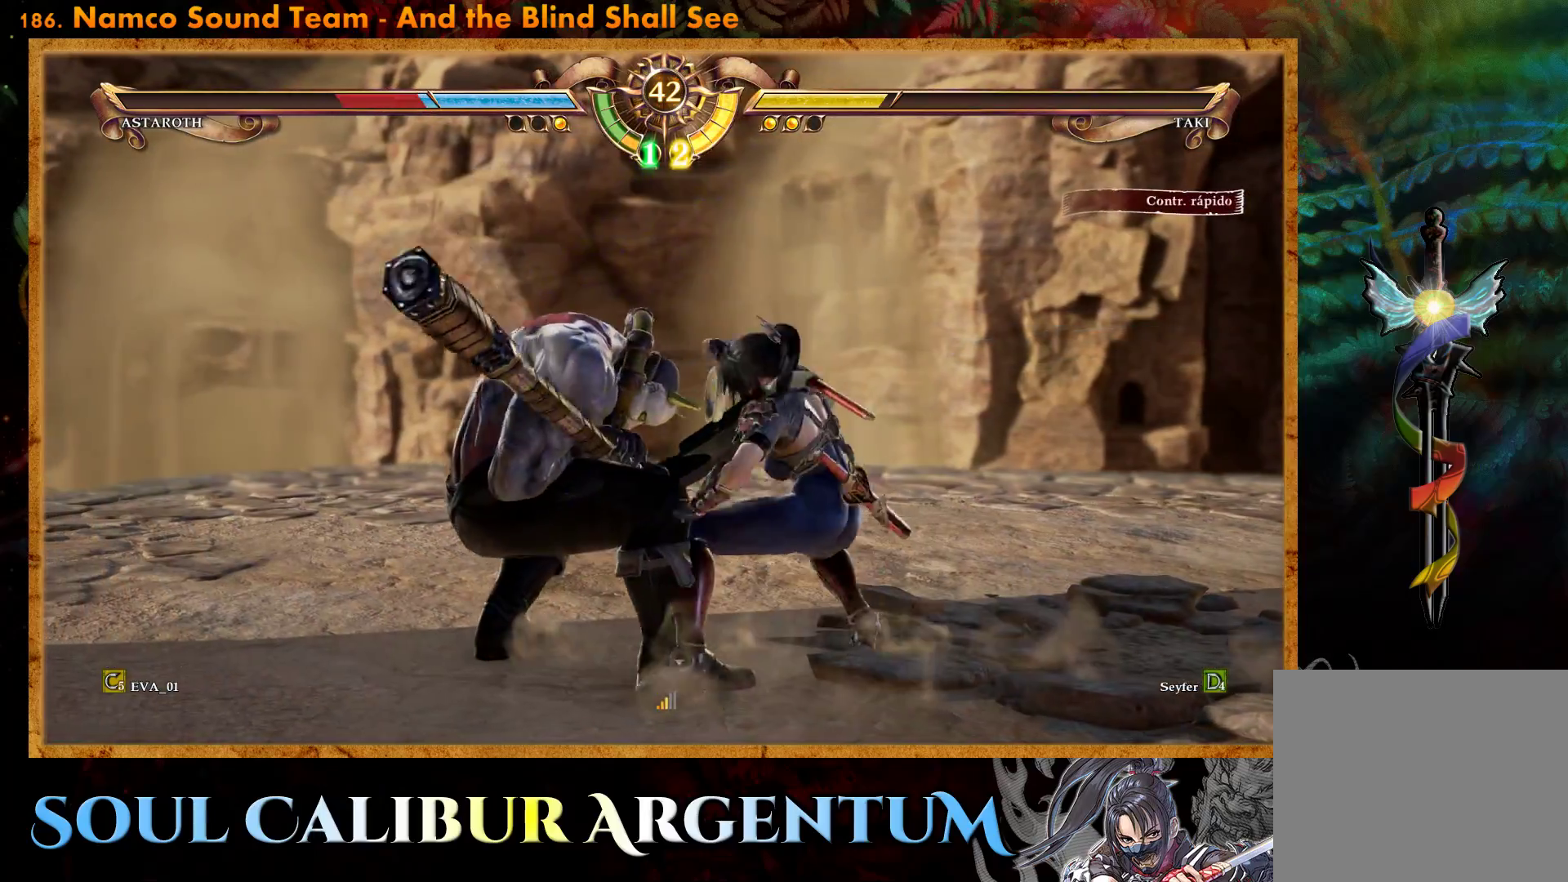
{"buttons": ["DPAD_DOWN"], "right_stick": "center", "events": [[133, "SQUARE", "up"], [167, "SQUARE", "down"], [467, "SQUARE", "up"]]}
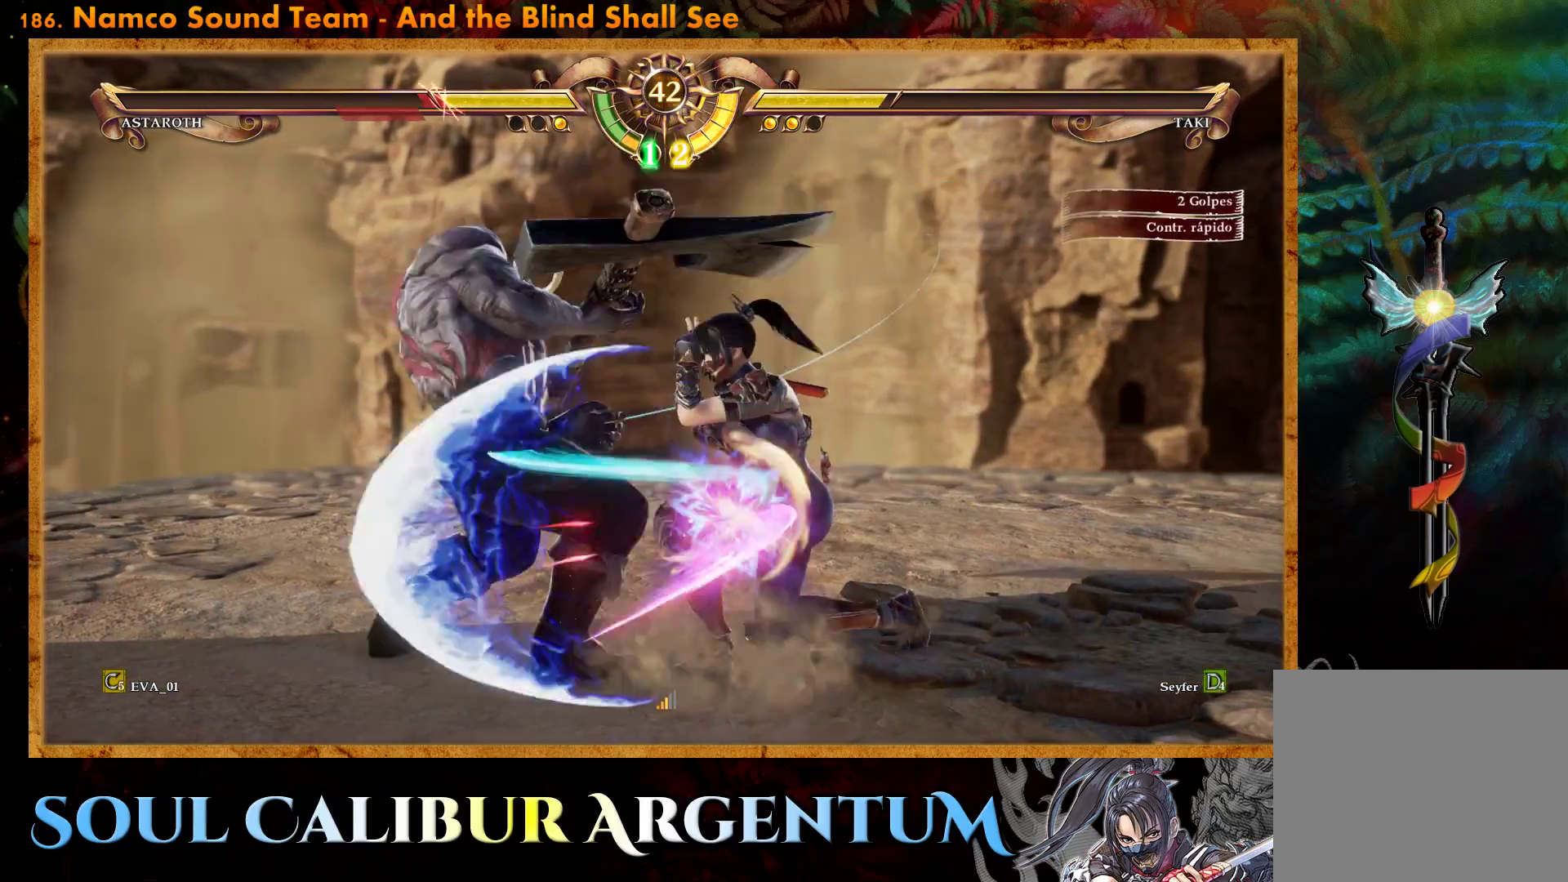
{"buttons": ["DPAD_DOWN"], "right_stick": "center", "events": [[283, "TRIANGLE", "down"], [333, "TRIANGLE", "up"]]}
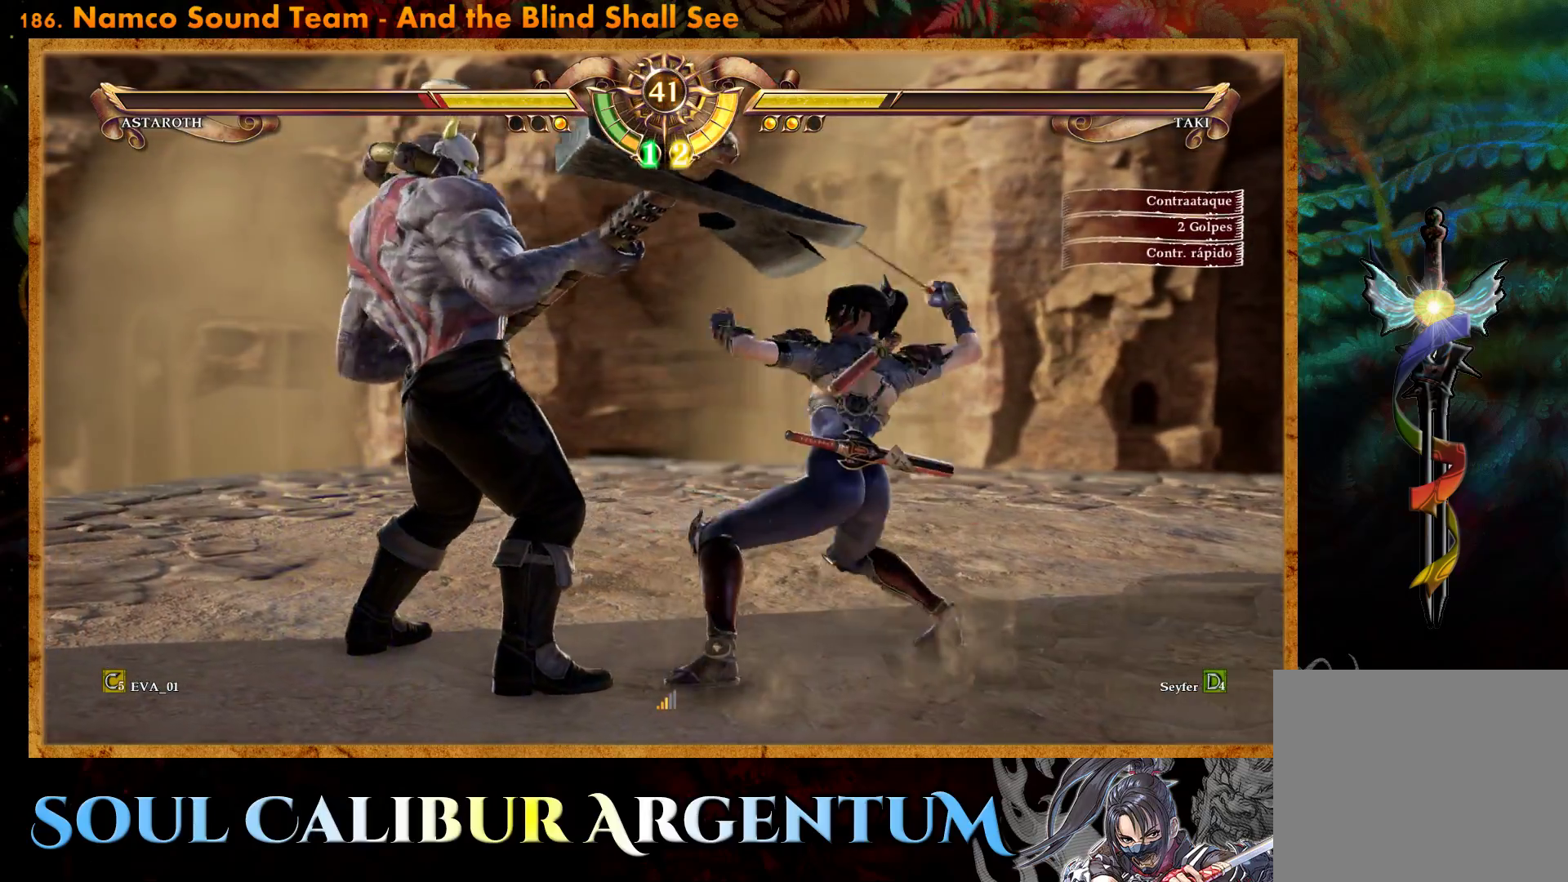
{"buttons": ["DPAD_DOWN"], "right_stick": "center", "events": []}
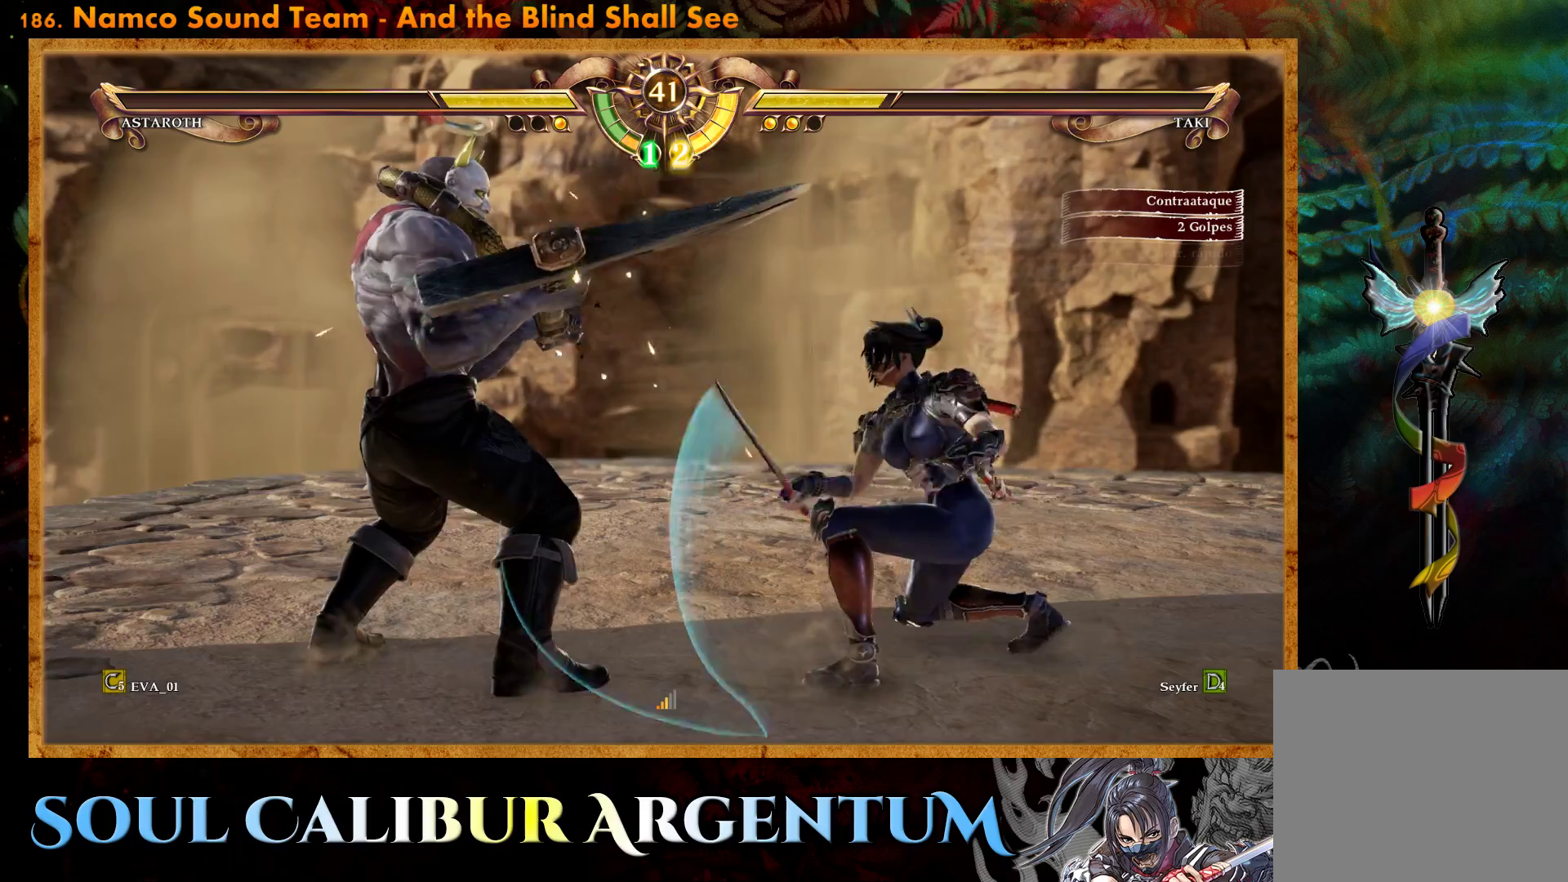
{"buttons": ["DPAD_DOWN"], "right_stick": "center", "events": [[67, "CIRCLE", "down"], [183, "CIRCLE", "up"]]}
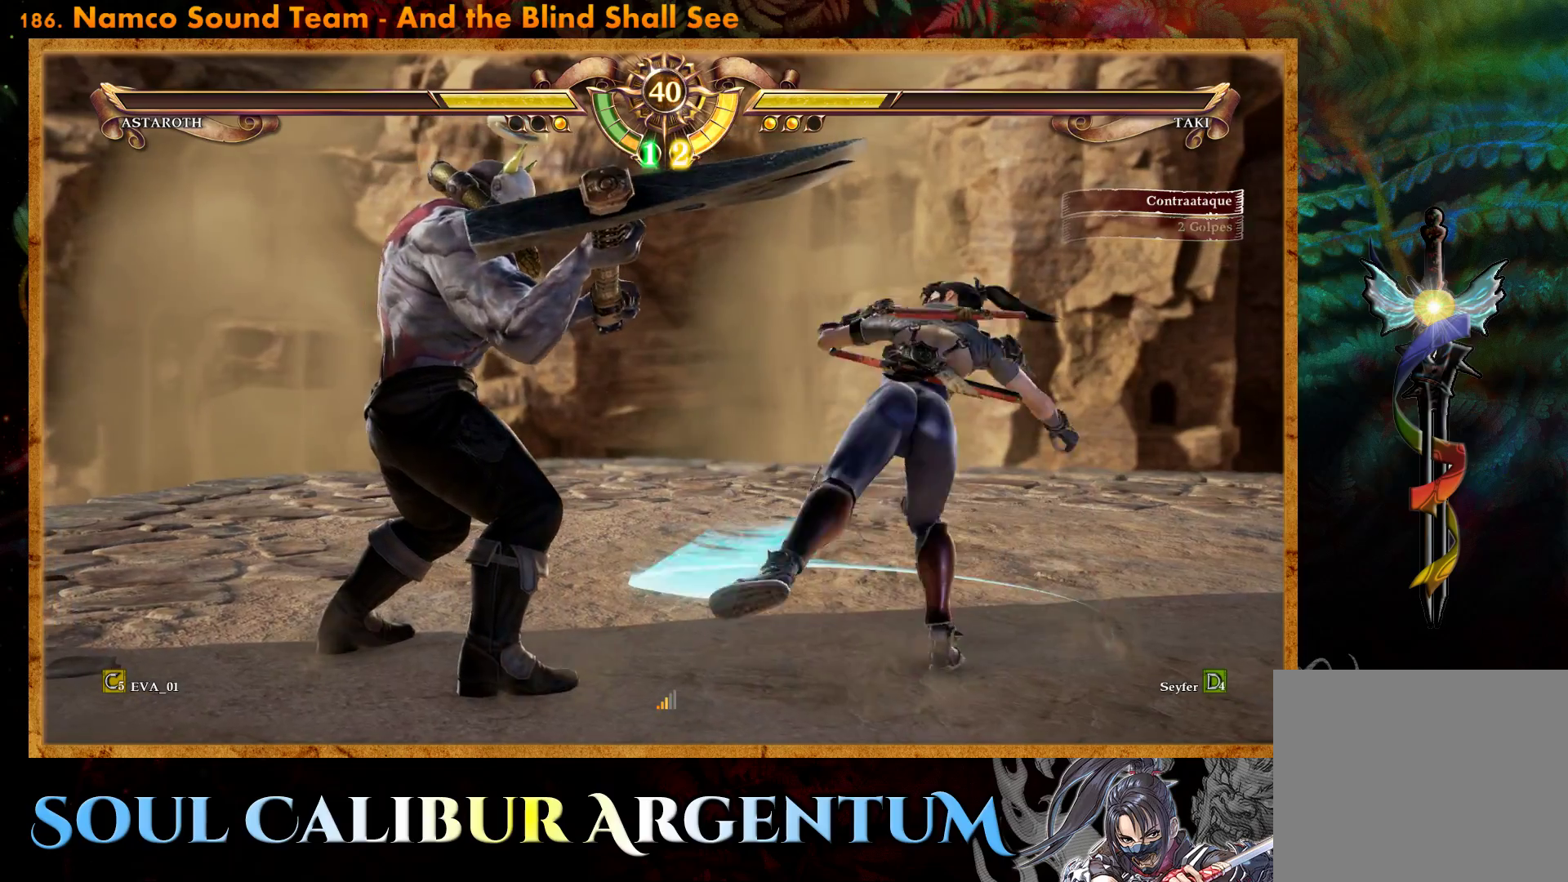
{"buttons": ["CIRCLE", "DPAD_LEFT"], "right_stick": "center", "events": [[83, "DPAD_DOWN", "up"], [417, "CIRCLE", "down"], [417, "DPAD_LEFT", "down"]]}
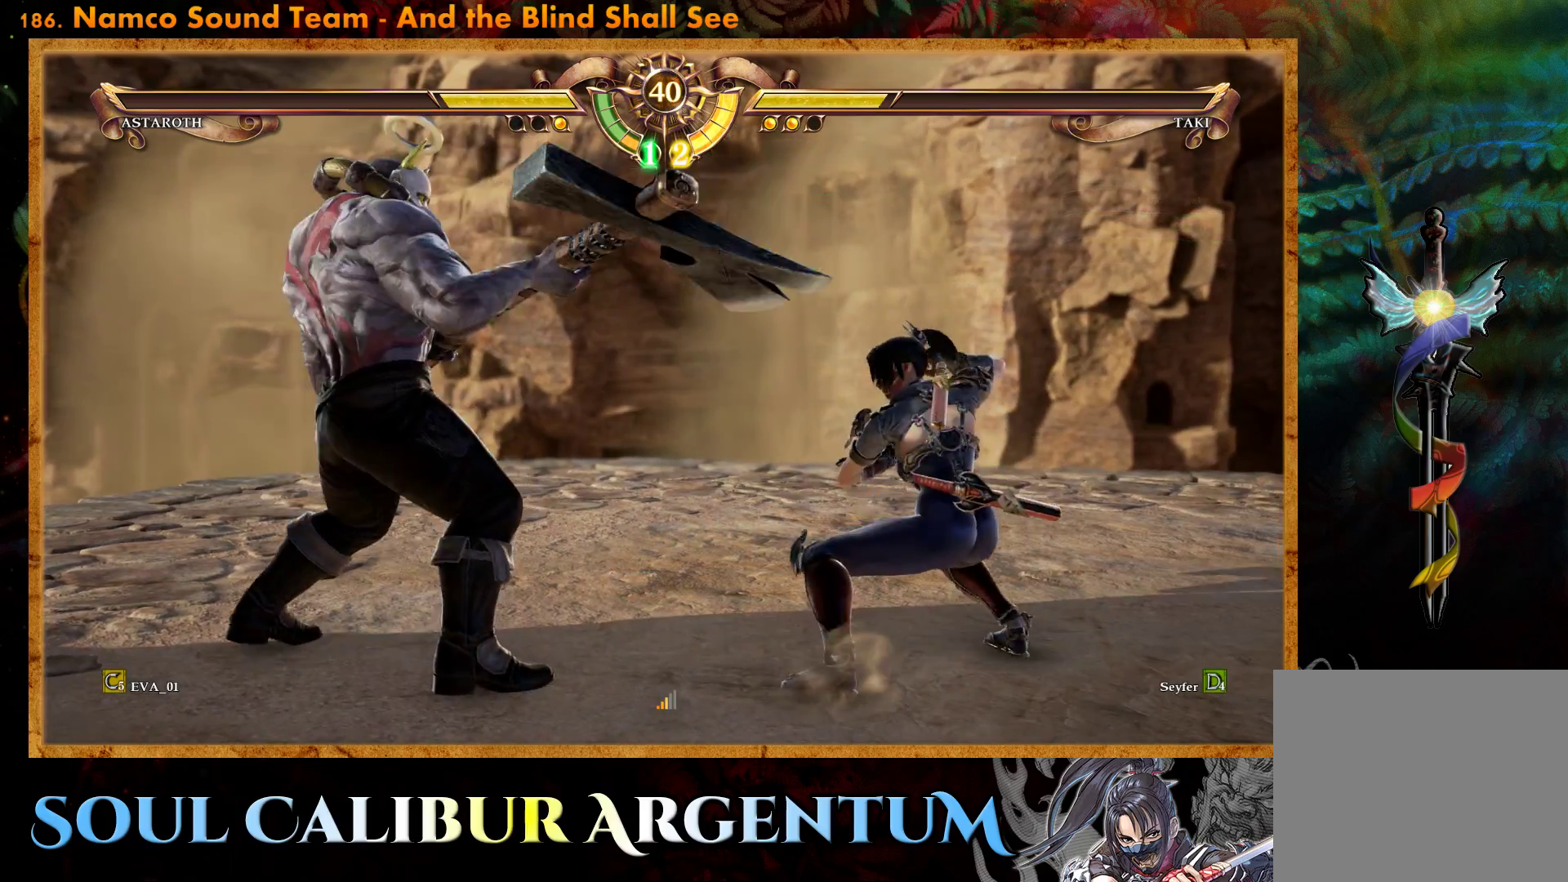
{"buttons": ["DPAD_LEFT"], "right_stick": "center", "events": [[50, "CIRCLE", "up"], [100, "CIRCLE", "down"], [267, "CIRCLE", "up"], [317, "CIRCLE", "down"], [417, "CIRCLE", "up"]]}
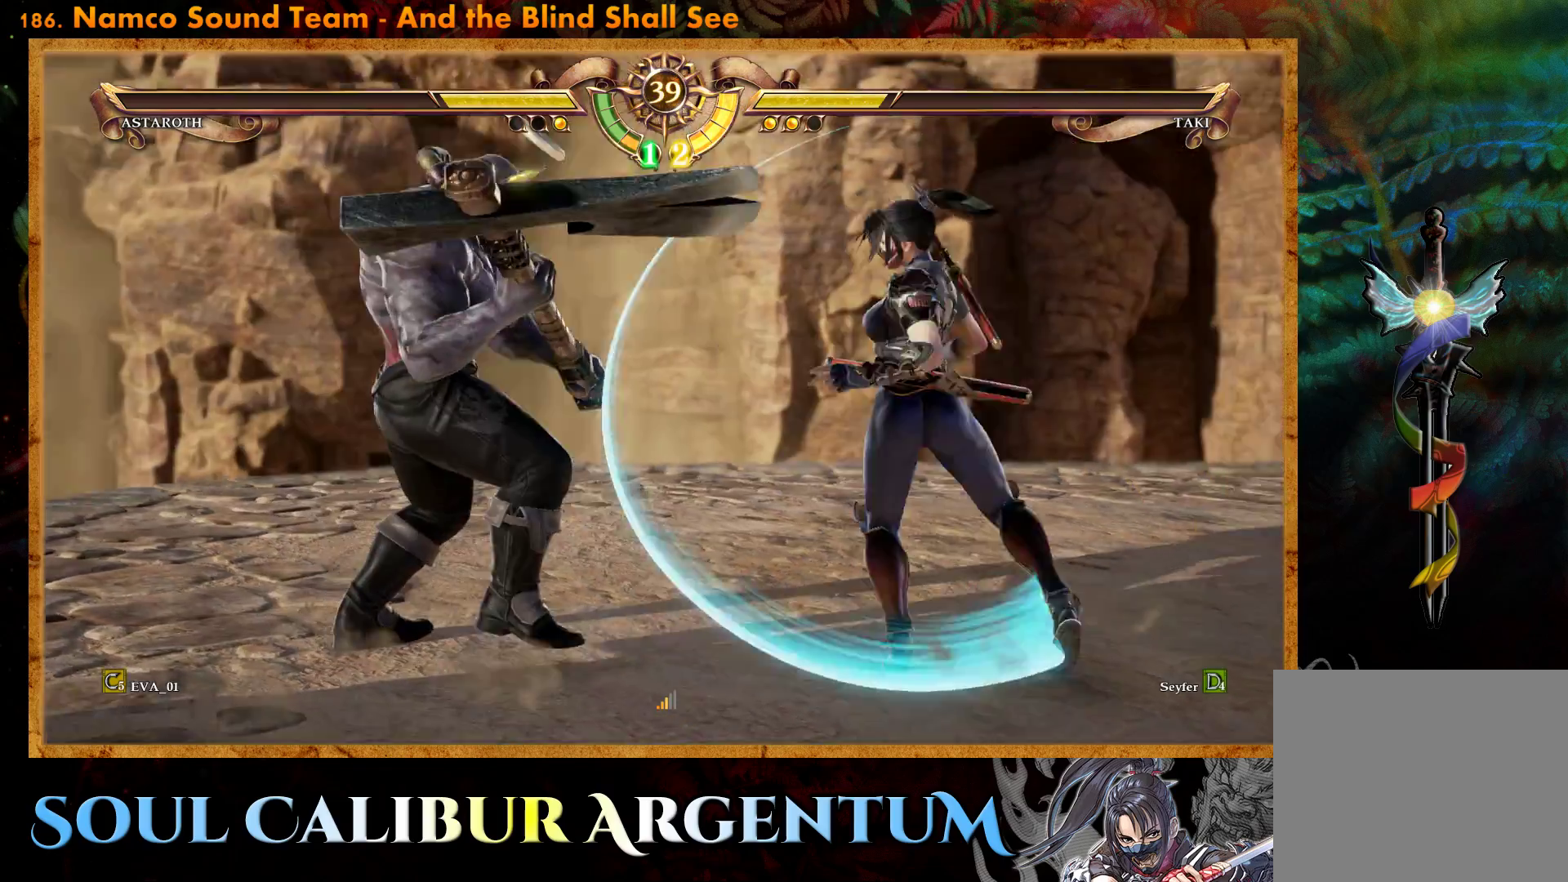
{"buttons": ["CROSS"], "right_stick": "center", "events": [[83, "DPAD_LEFT", "up"], [167, "CROSS", "down"]]}
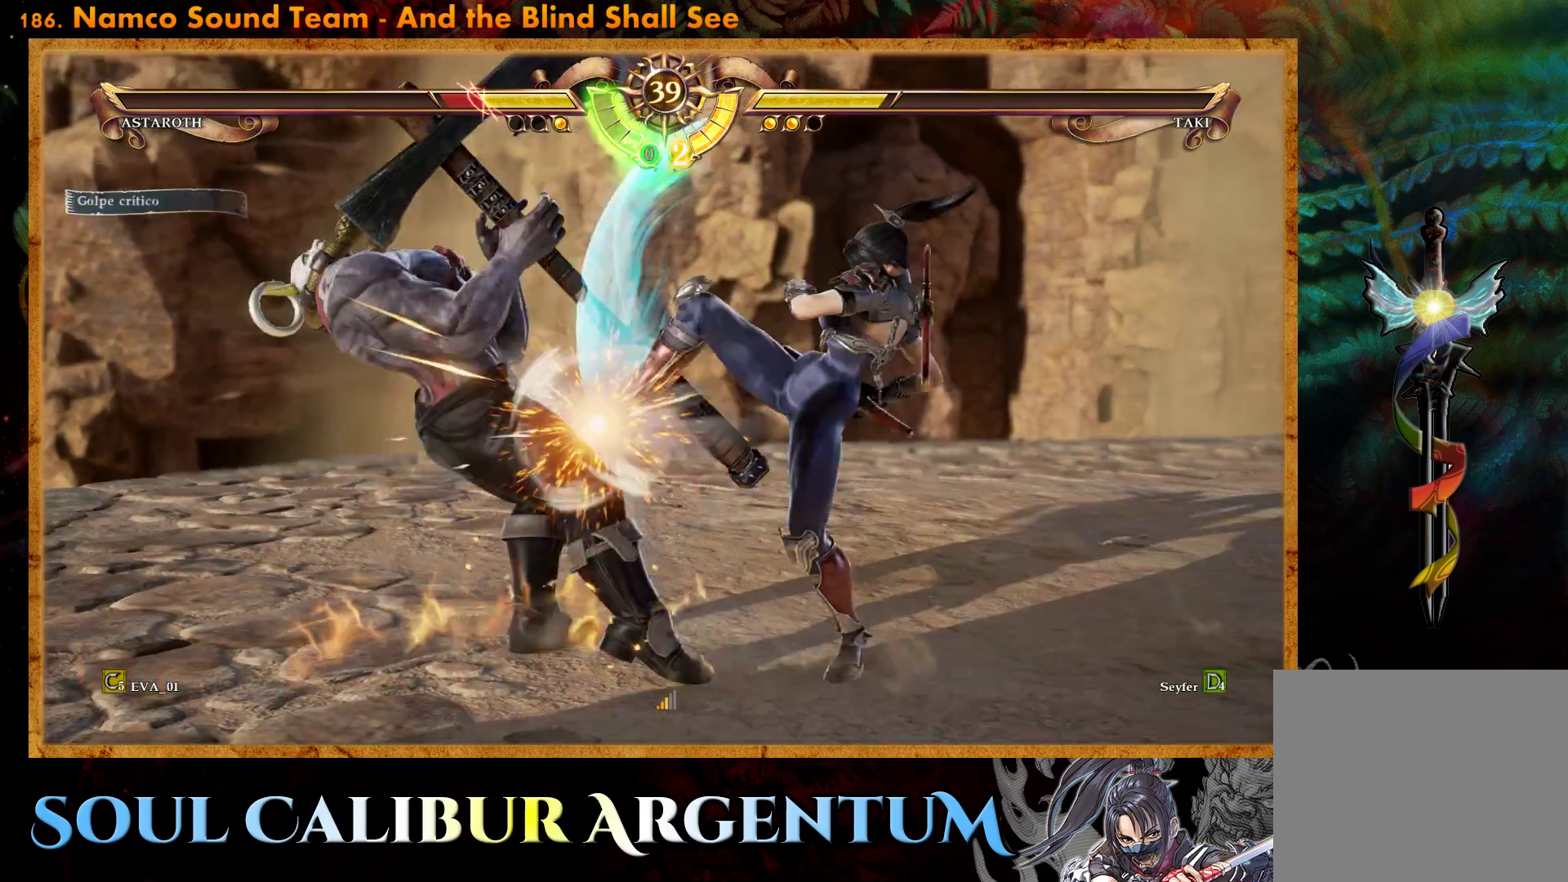
{"buttons": ["DPAD_RIGHT"], "right_stick": "center", "events": [[17, "CROSS", "up"], [383, "DPAD_RIGHT", "down"]]}
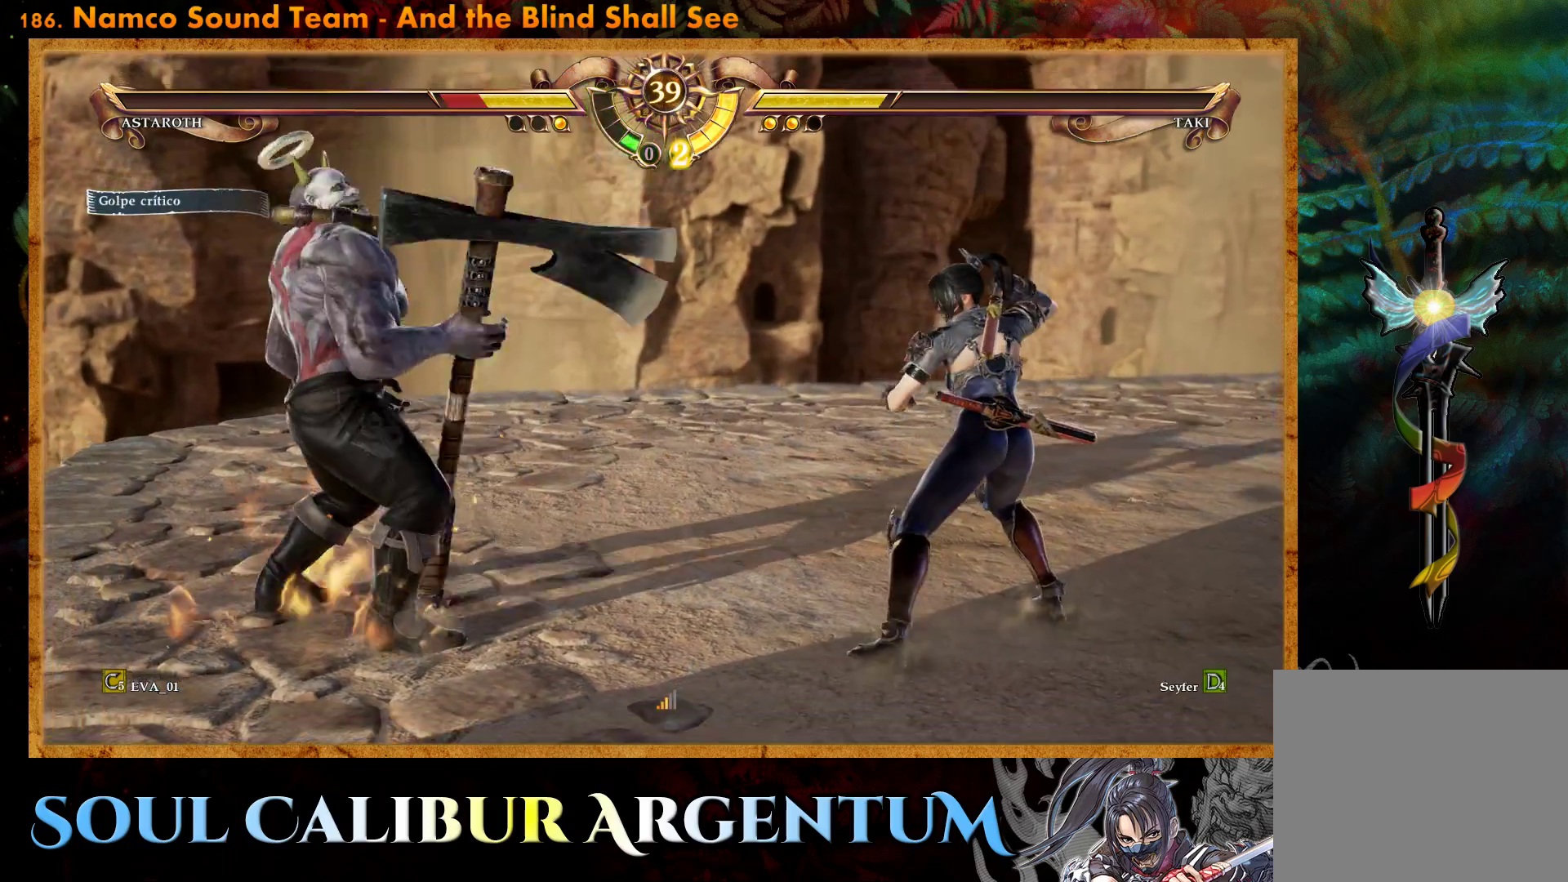
{"buttons": ["DPAD_RIGHT"], "right_stick": "center", "events": [[50, "DPAD_RIGHT", "up"], [167, "DPAD_RIGHT", "down"]]}
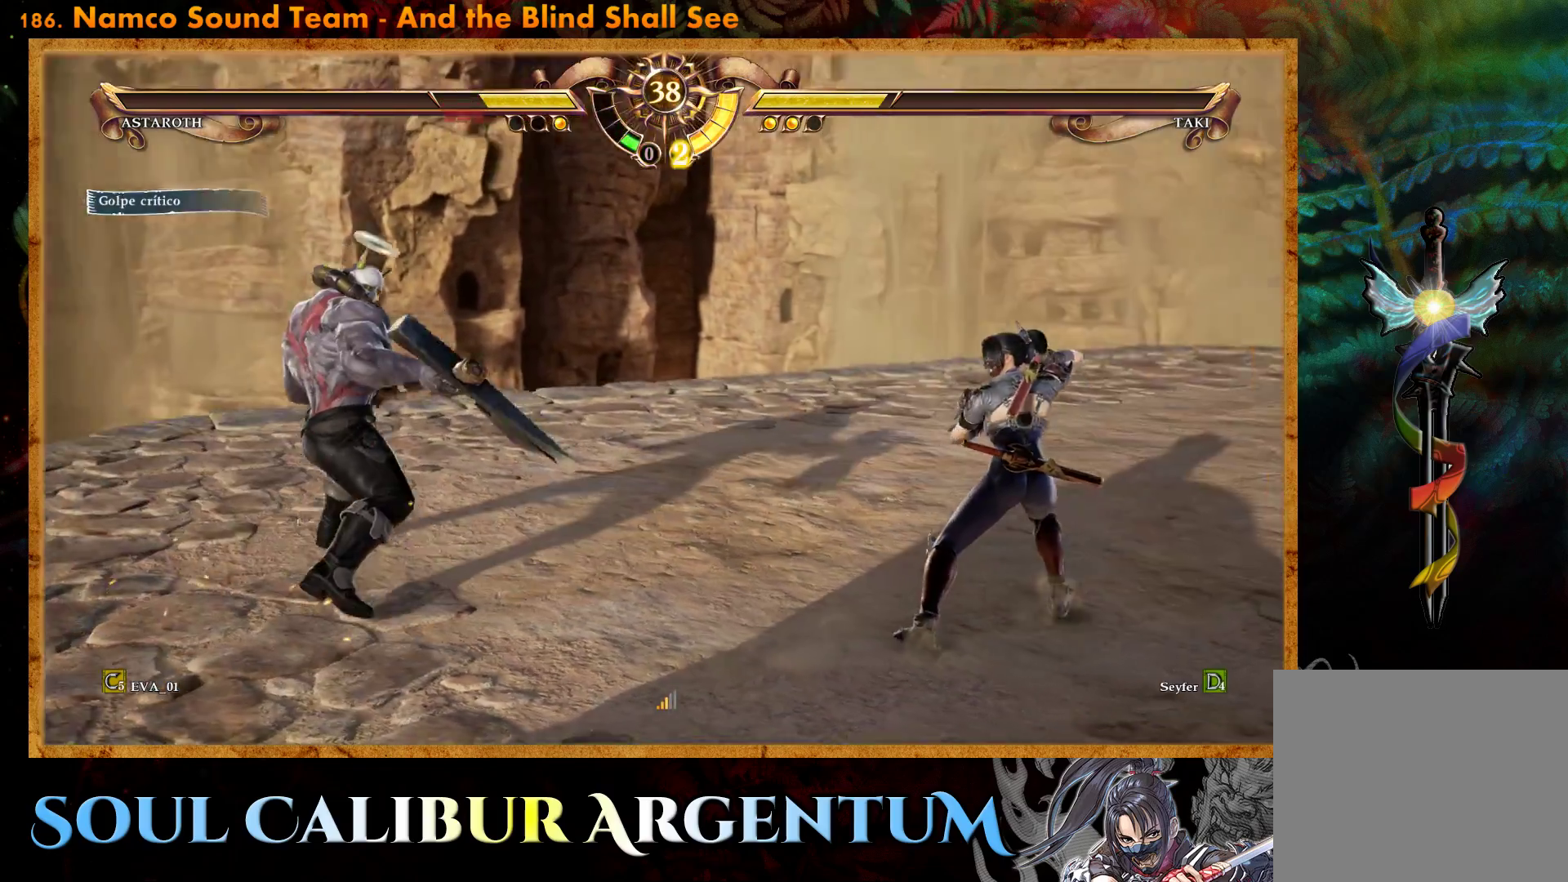
{"buttons": ["DPAD_RIGHT"], "right_stick": "center", "events": []}
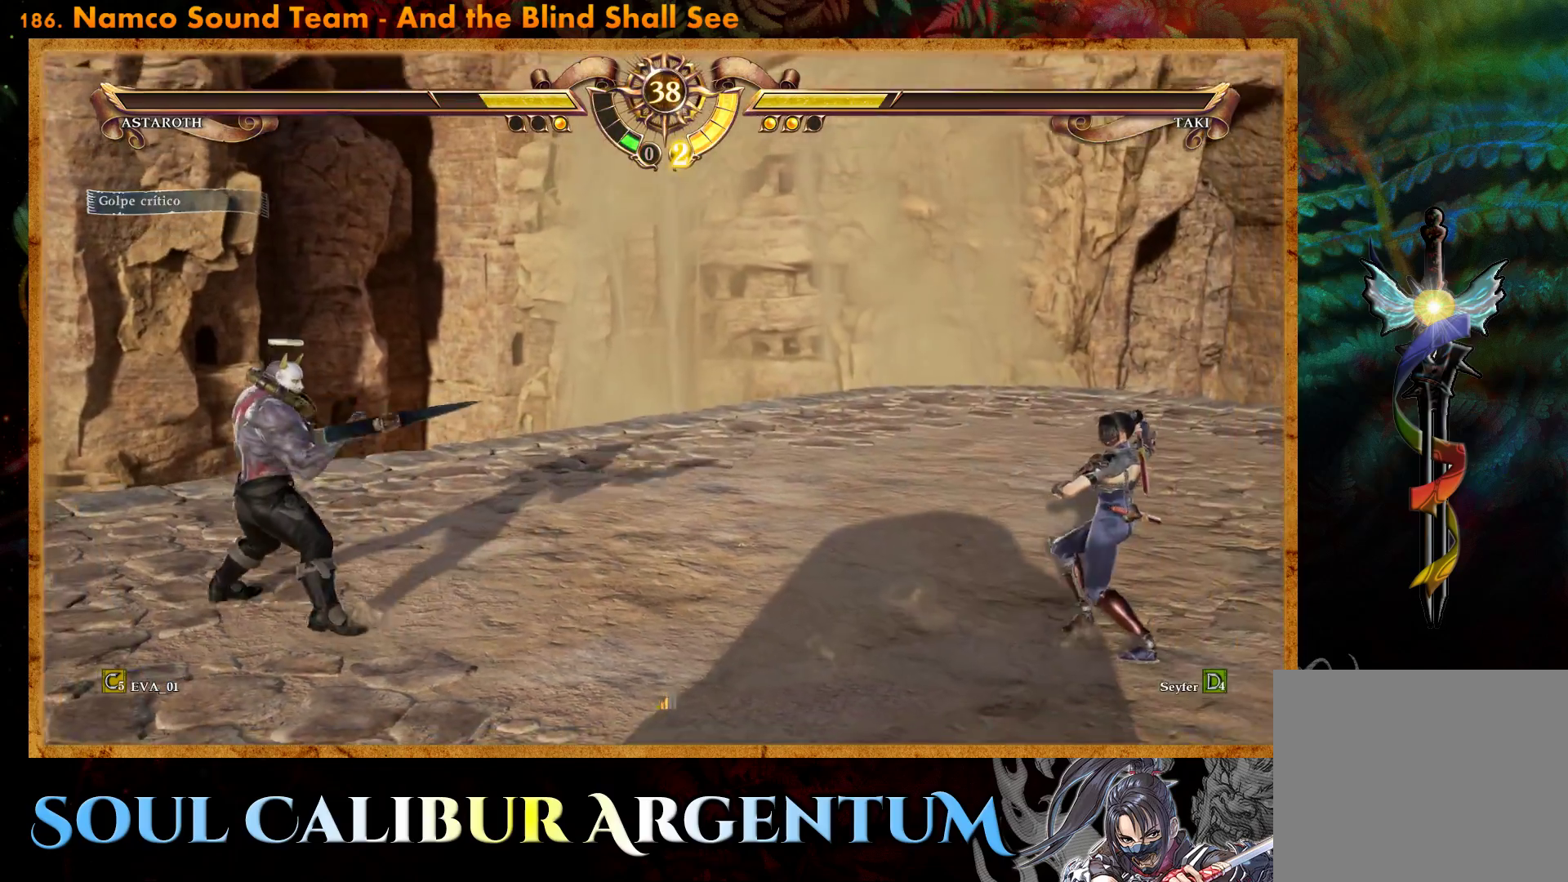
{"buttons": [], "right_stick": "center", "events": [[33, "DPAD_RIGHT", "up"], [167, "DPAD_DOWN", "down"], [233, "DPAD_DOWN", "up"], [350, "DPAD_DOWN", "down"], [417, "DPAD_DOWN", "up"]]}
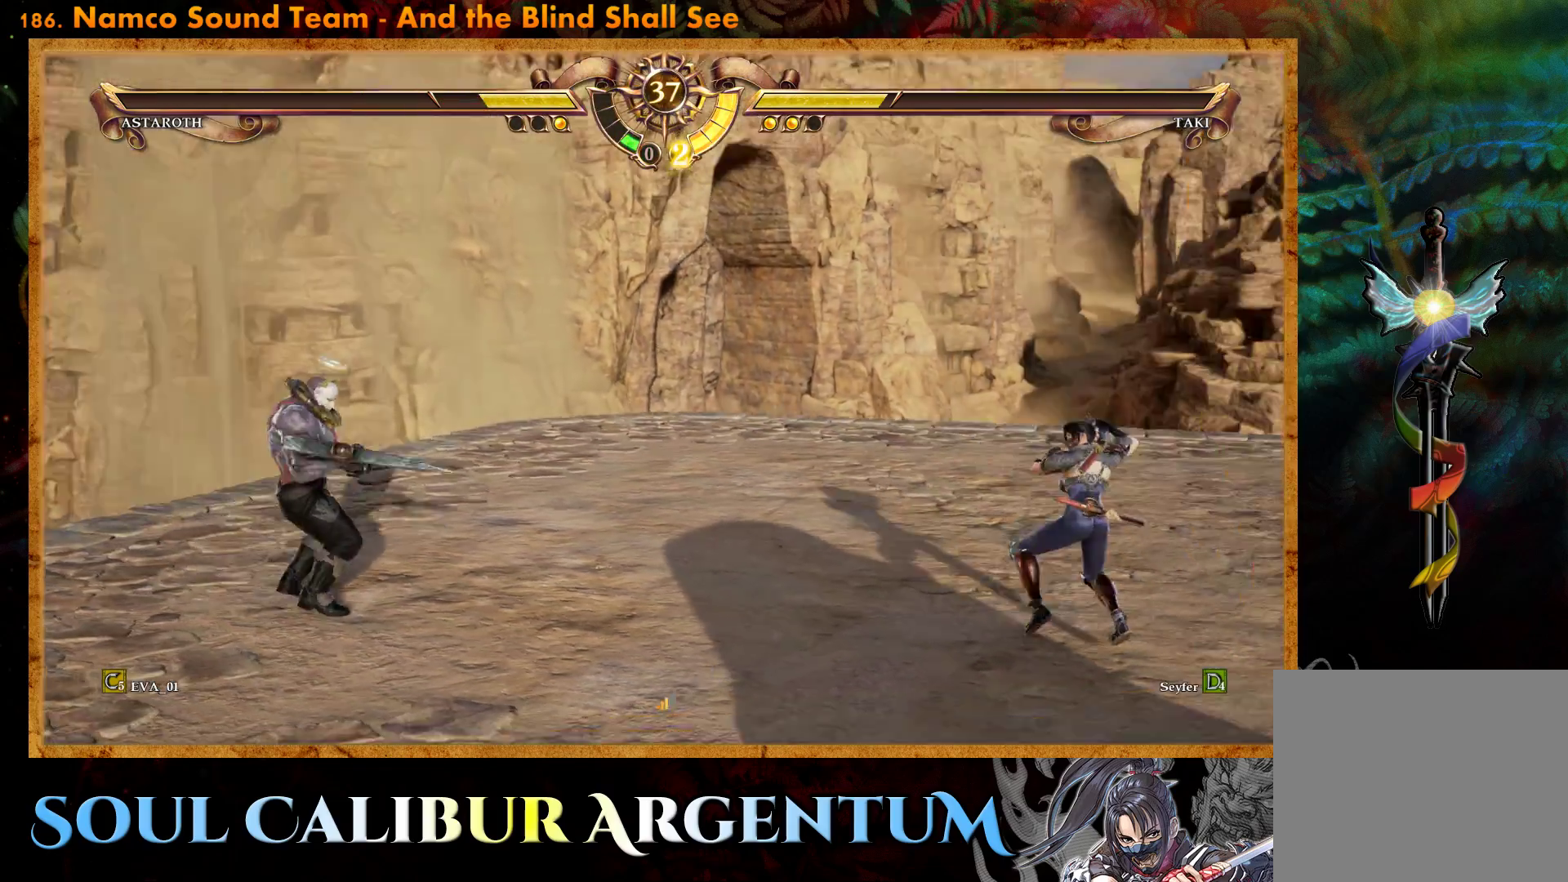
{"buttons": [], "right_stick": "center", "events": [[33, "DPAD_RIGHT", "down"], [133, "DPAD_RIGHT", "up"], [233, "DPAD_RIGHT", "down"], [350, "DPAD_RIGHT", "up"]]}
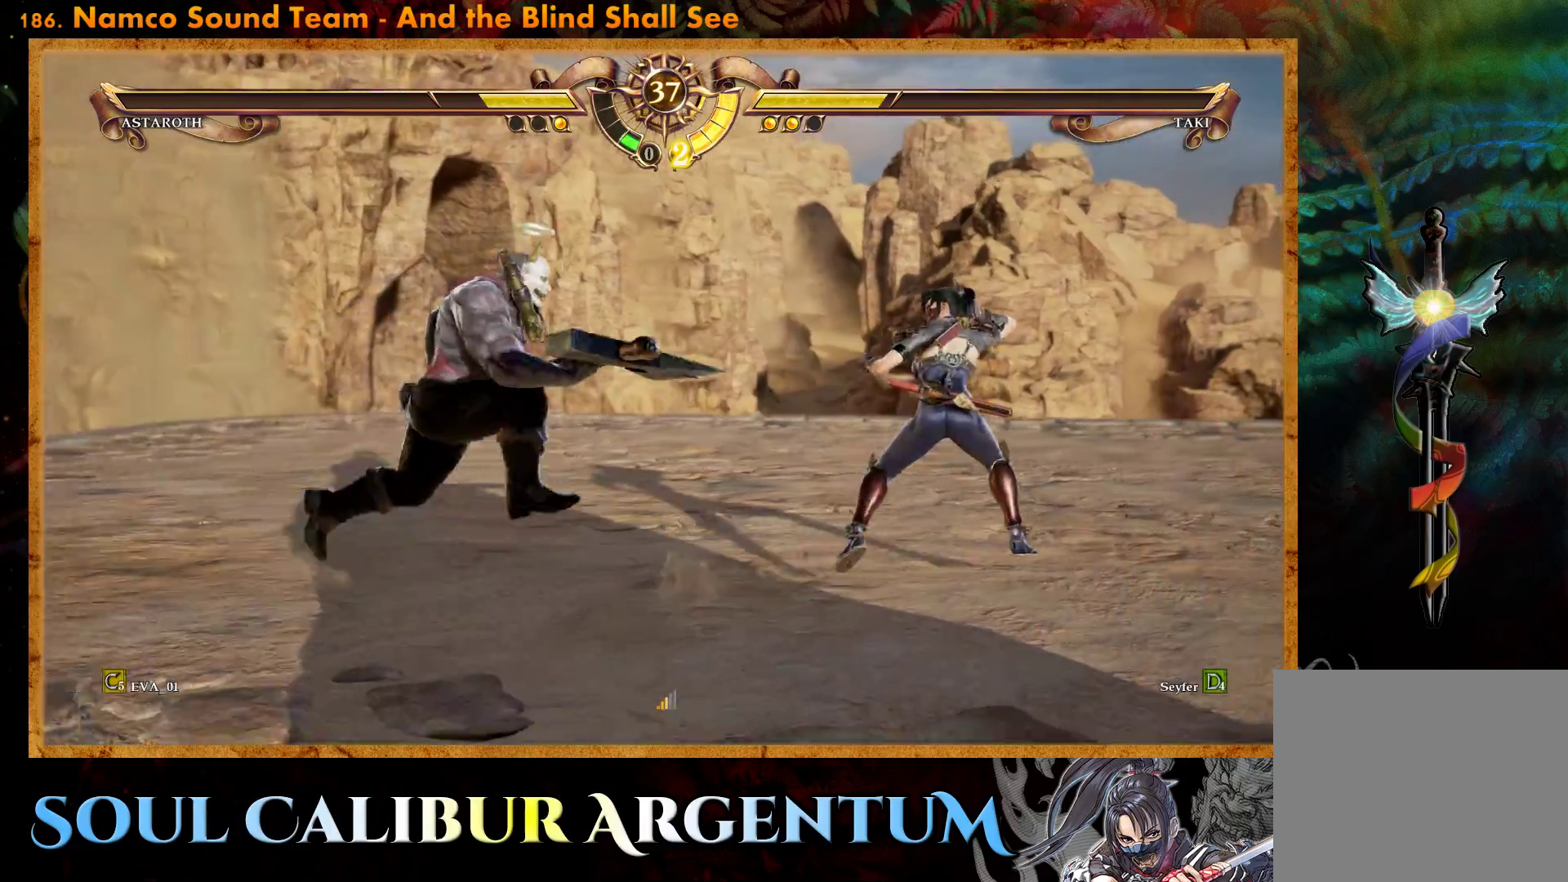
{"buttons": ["CROSS"], "right_stick": "center", "events": [[33, "DPAD_UP", "down"], [150, "DPAD_UP", "up"], [183, "DPAD_UP", "down"], [350, "CROSS", "down"], [350, "DPAD_UP", "up"]]}
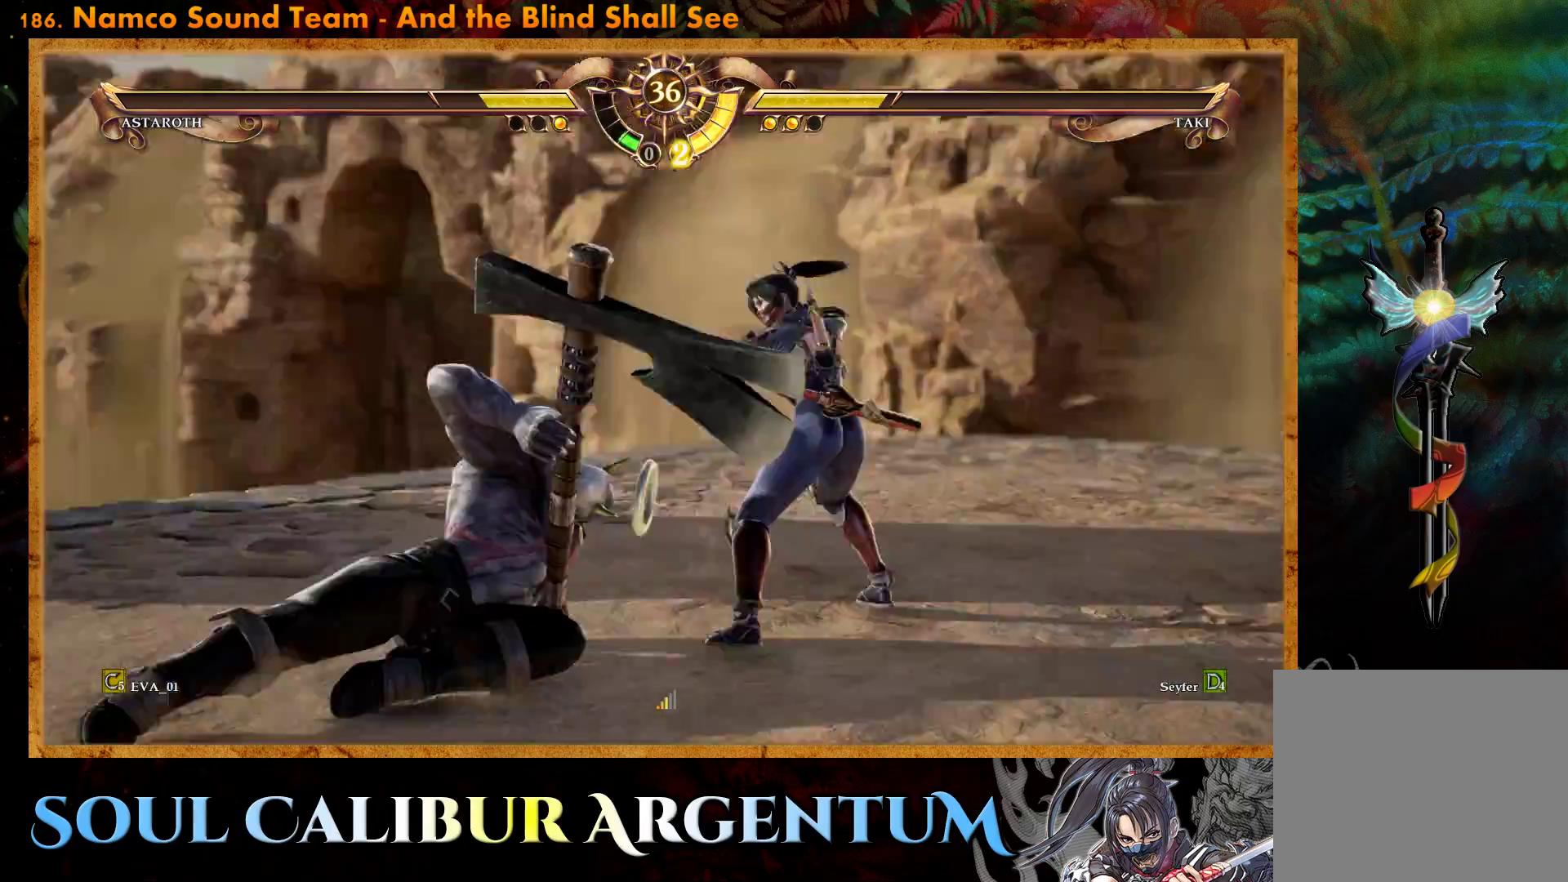
{"buttons": [], "right_stick": "center", "events": [[167, "CROSS", "up"], [350, "DPAD_LEFT", "down"], [450, "DPAD_LEFT", "up"]]}
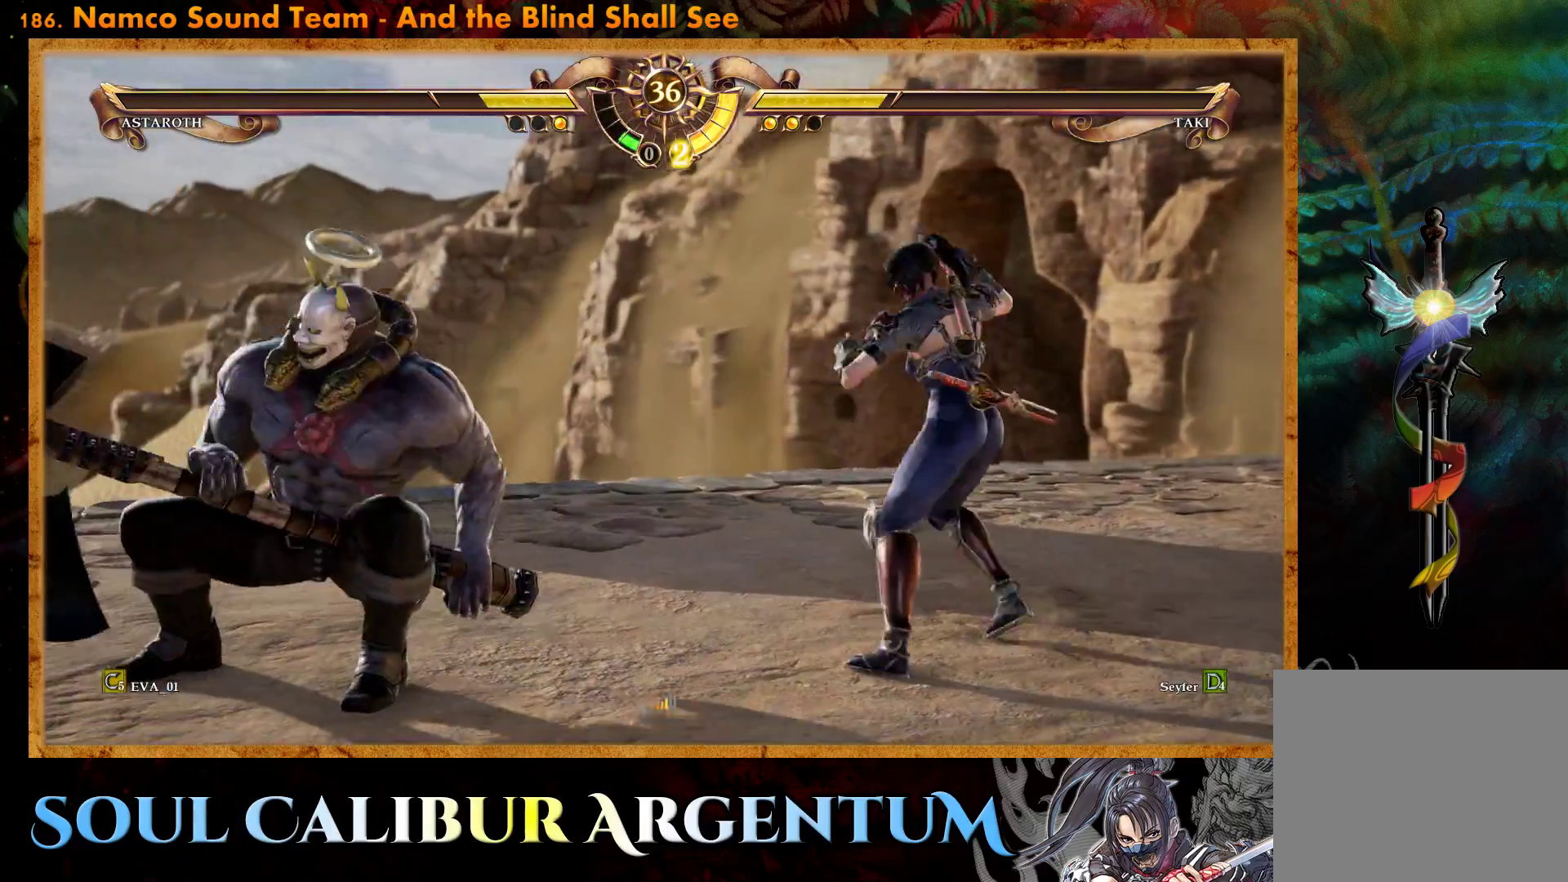
{"buttons": ["CROSS"], "right_stick": "center", "events": [[17, "DPAD_LEFT", "down"], [217, "DPAD_LEFT", "up"], [250, "CROSS", "down"]]}
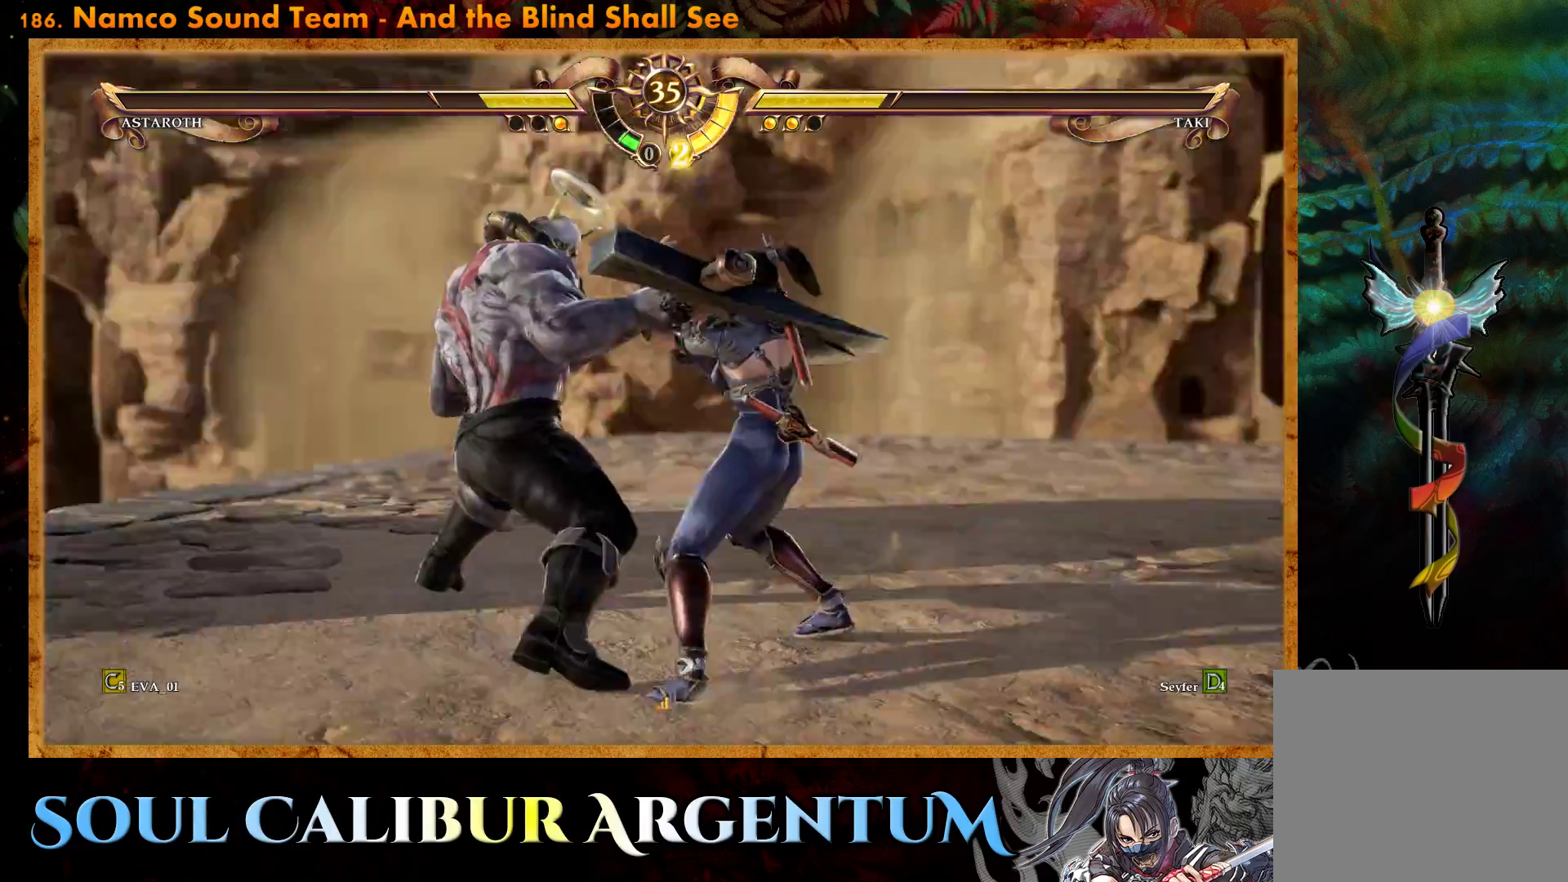
{"buttons": ["SQUARE", "DPAD_DOWN"], "right_stick": "center", "events": [[117, "CROSS", "up"], [183, "DPAD_DOWN", "down"], [217, "SQUARE", "down"]]}
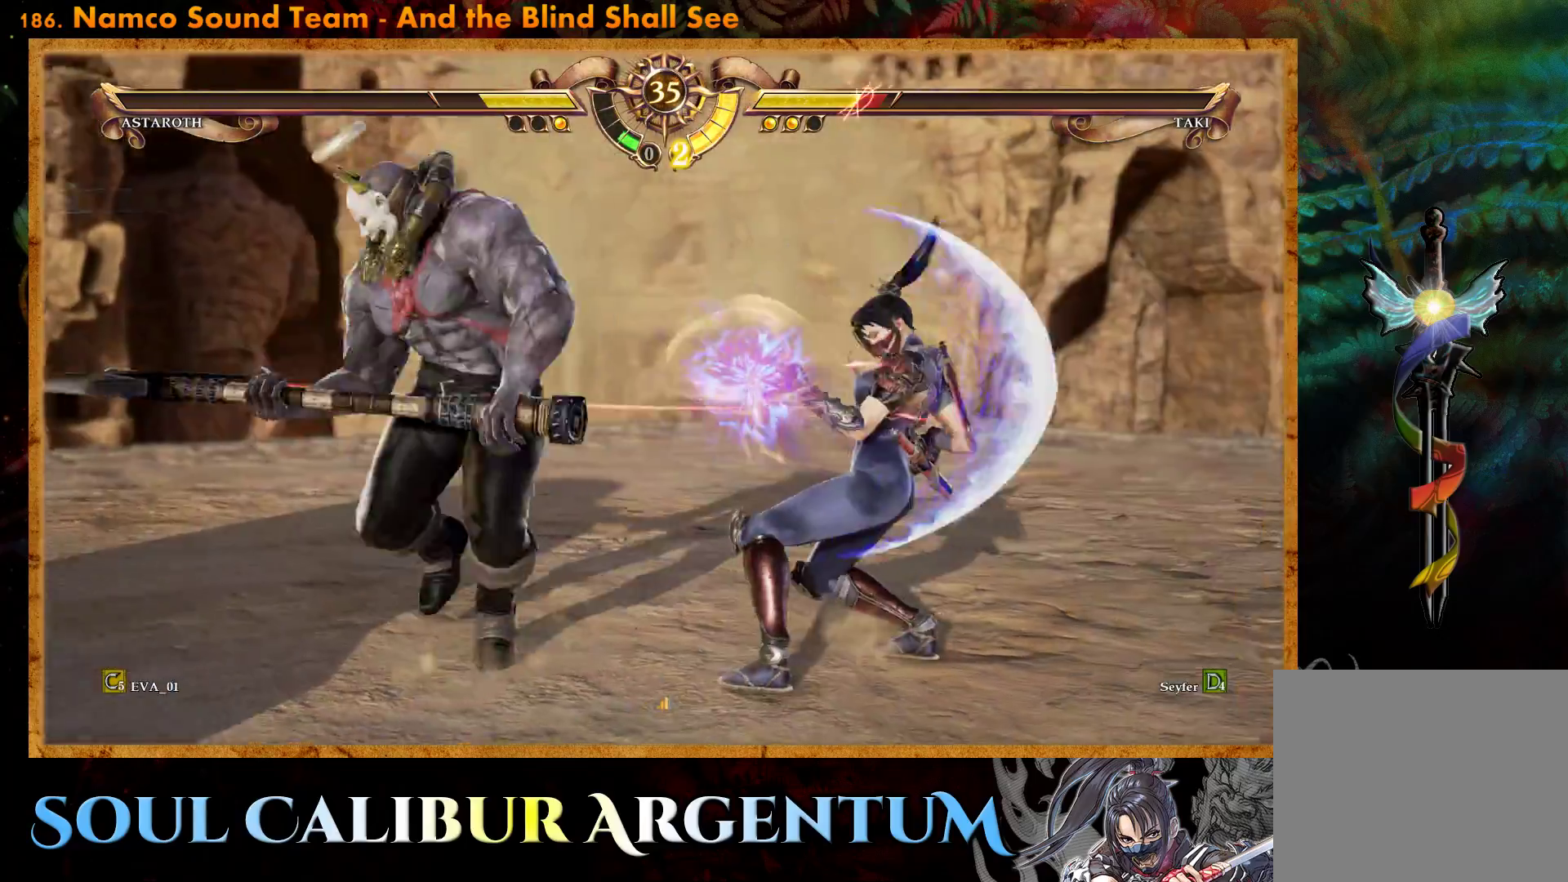
{"buttons": [], "right_stick": "center", "events": [[33, "SQUARE", "up"], [117, "DPAD_DOWN", "up"], [217, "CROSS", "down"], [467, "CROSS", "up"]]}
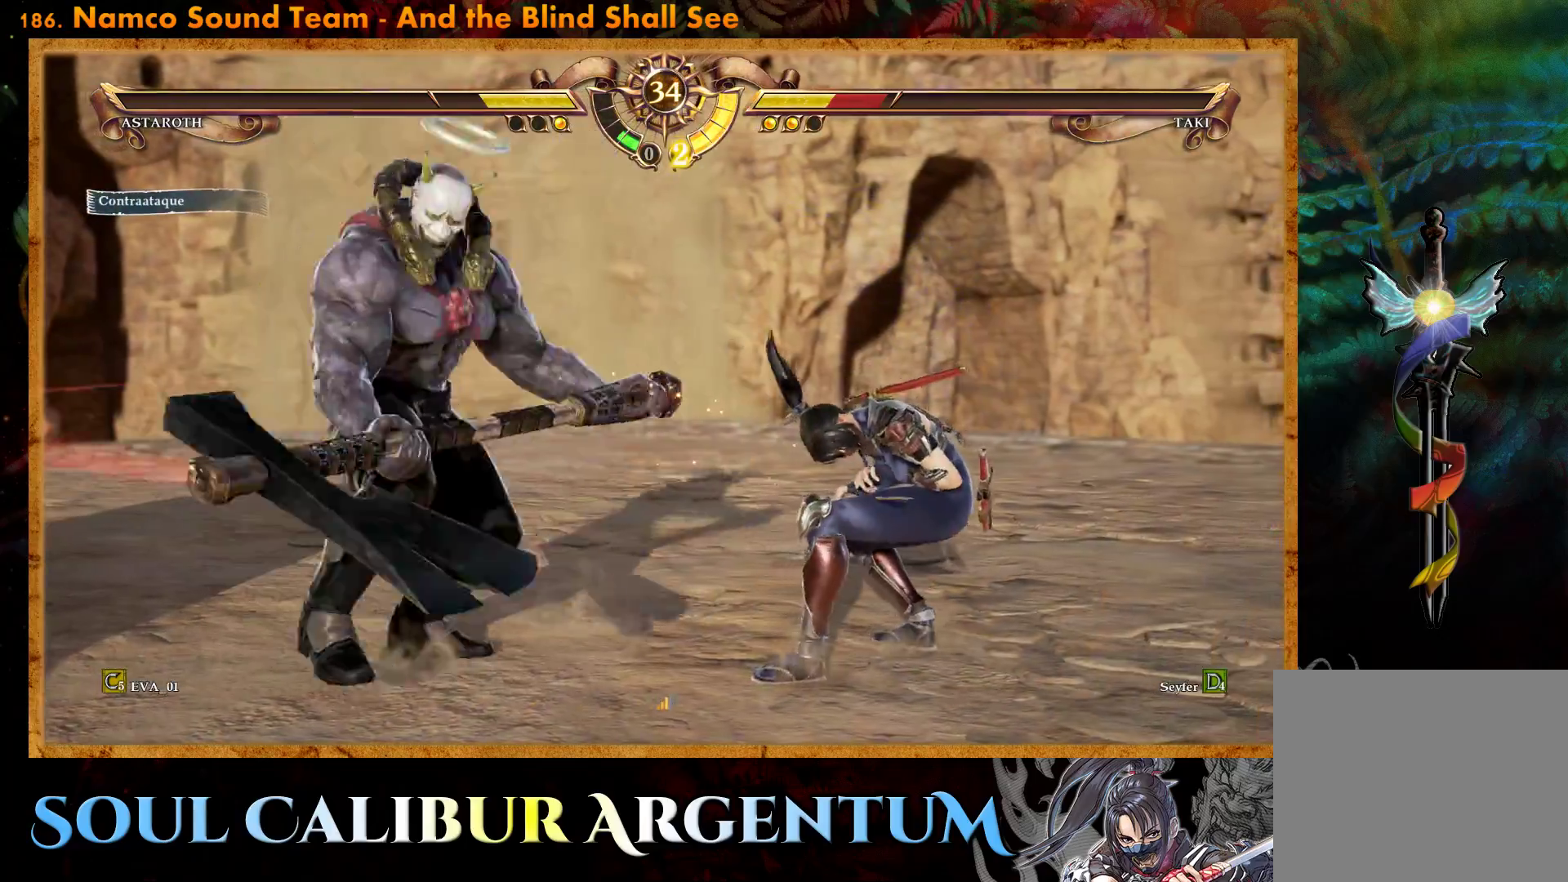
{"buttons": ["L1"], "right_stick": "center", "events": [[267, "L1", "down"]]}
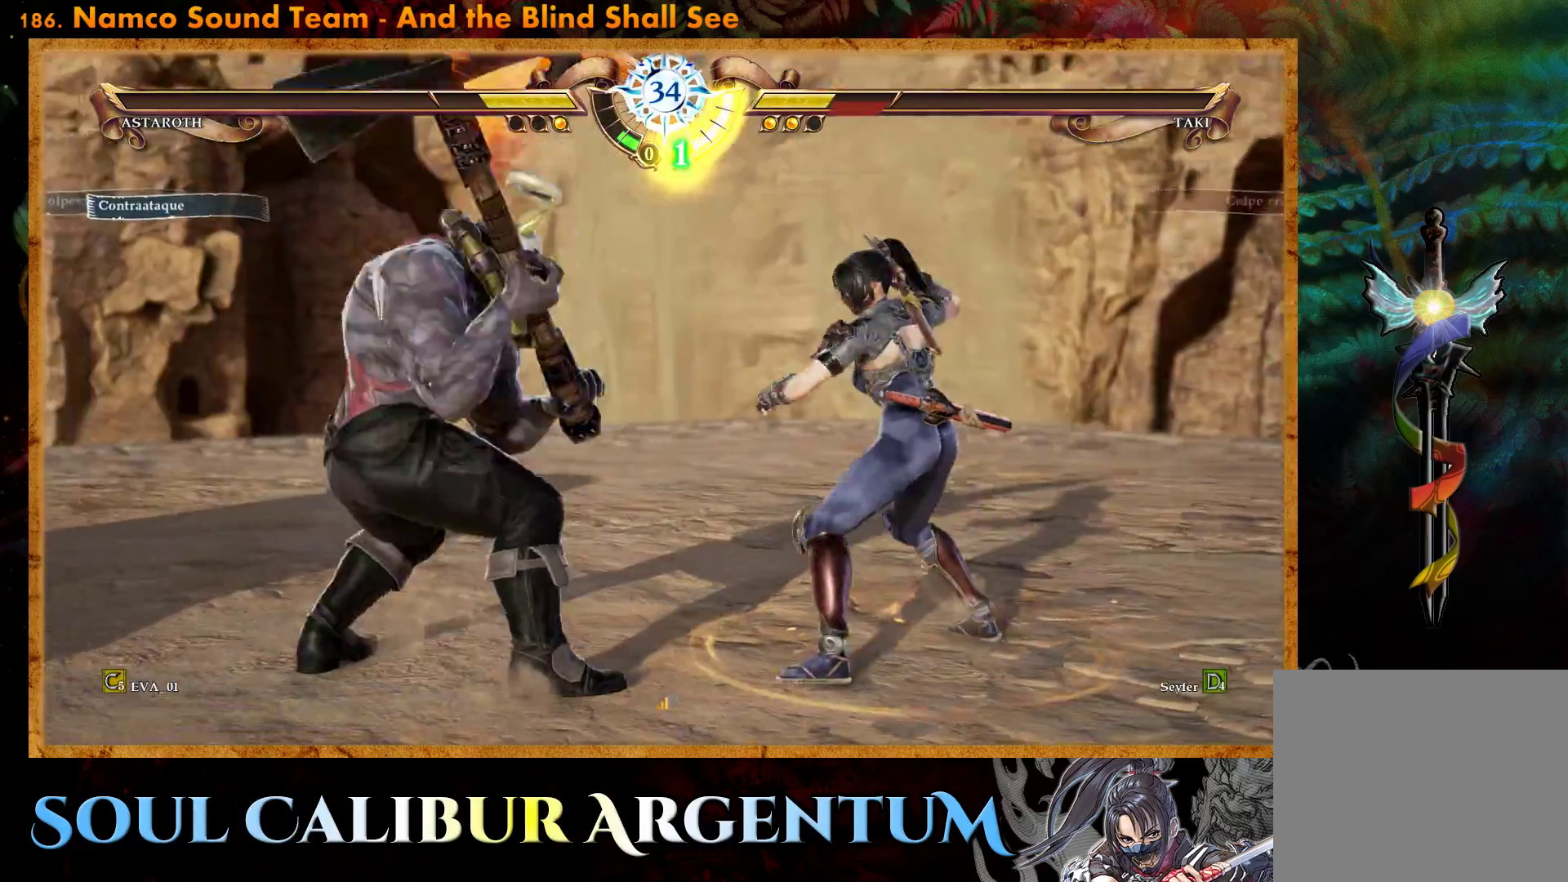
{"buttons": [], "right_stick": "center", "events": [[150, "L1", "up"], [267, "CROSS", "down"], [483, "CROSS", "up"]]}